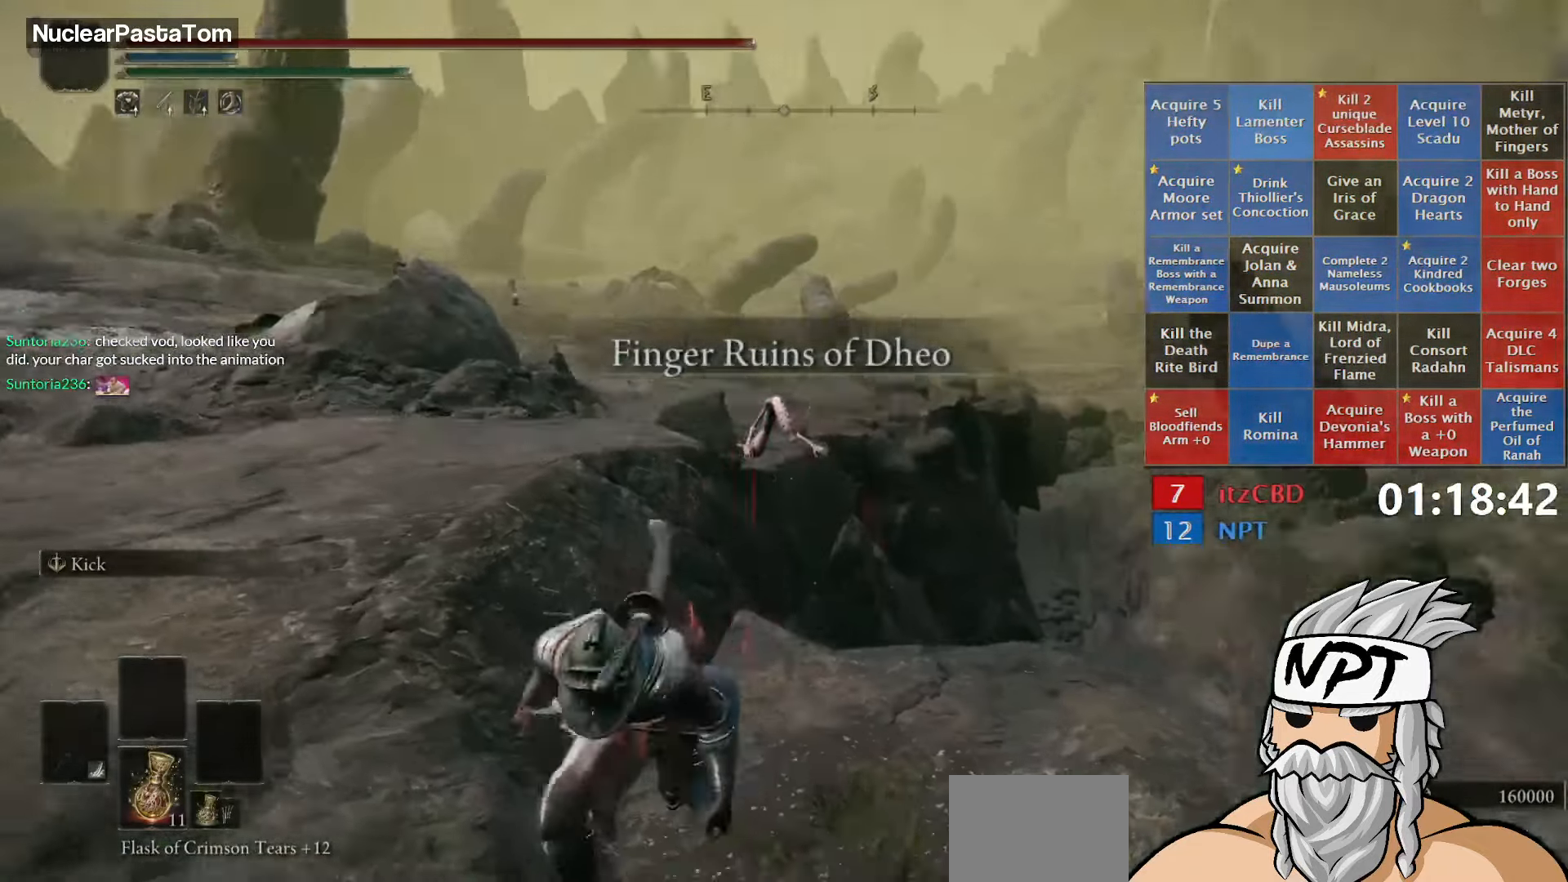
Gameplay with a controller (Xbox layout); each line is a JSON object with the inputs held at the frame after it. "events" lists button and stick changes between this image and that frame as [ms after this image, input, new state], when the widget could be followed in between.
{"buttons": ["Y", "DPAD_UP"], "left_stick": "center", "right_stick": "center", "events": [[17, "right_stick", "center"], [134, "left_stick", "right"], [217, "Y", "down"], [234, "left_stick", "up"], [300, "left_stick", "center"], [434, "DPAD_UP", "down"]]}
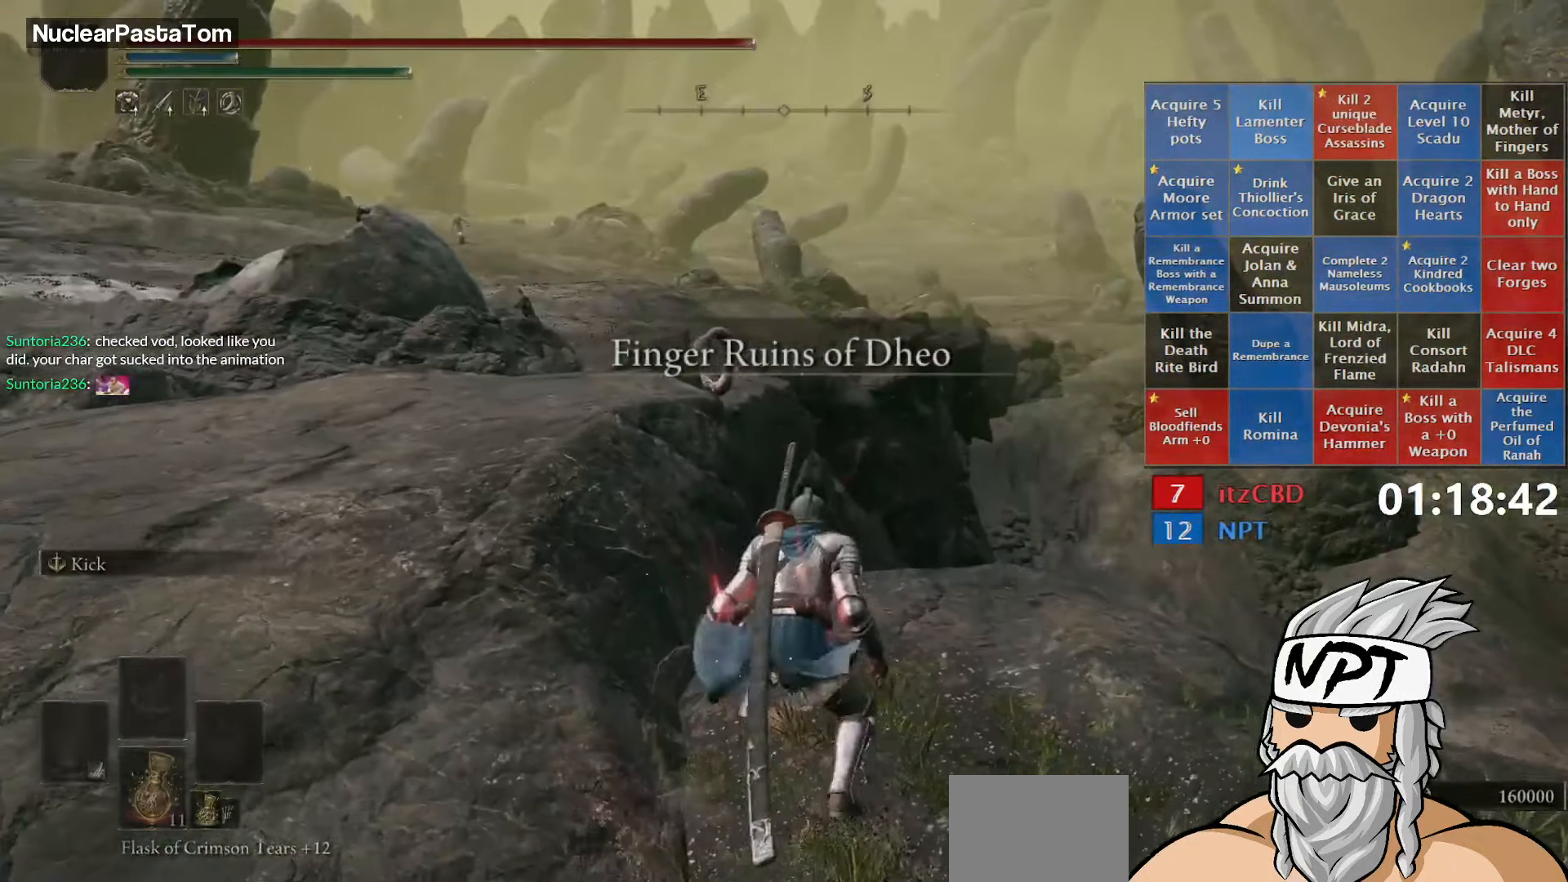
{"buttons": [], "left_stick": "center", "right_stick": "center", "events": [[50, "DPAD_UP", "up"], [334, "Y", "up"]]}
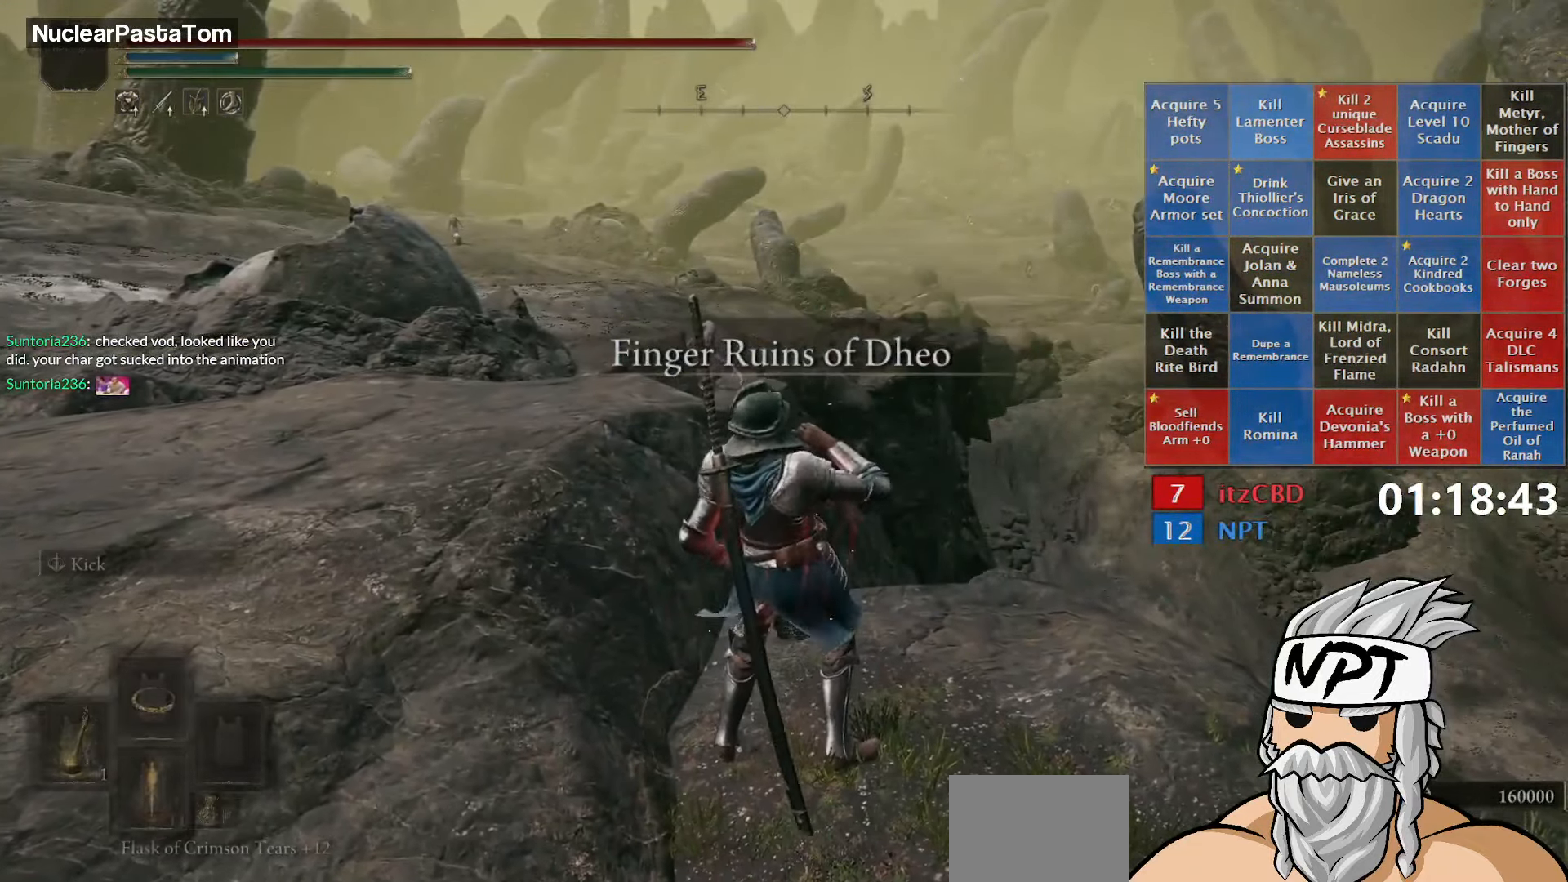
{"buttons": [], "left_stick": "center", "right_stick": "center", "events": []}
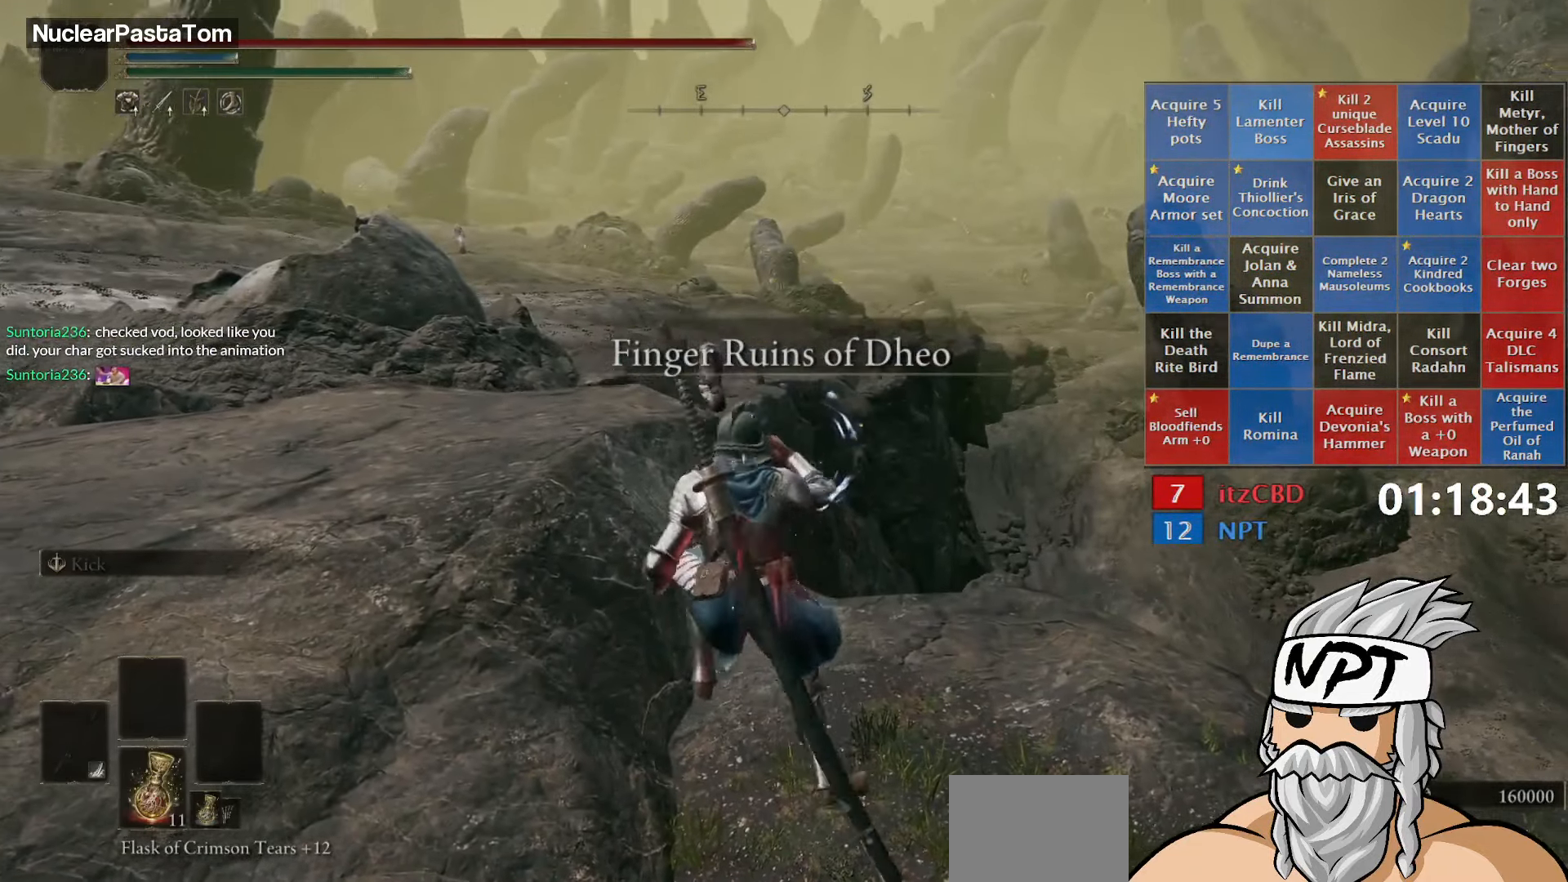
{"buttons": [], "left_stick": "center", "right_stick": "left", "events": [[384, "right_stick", "left"]]}
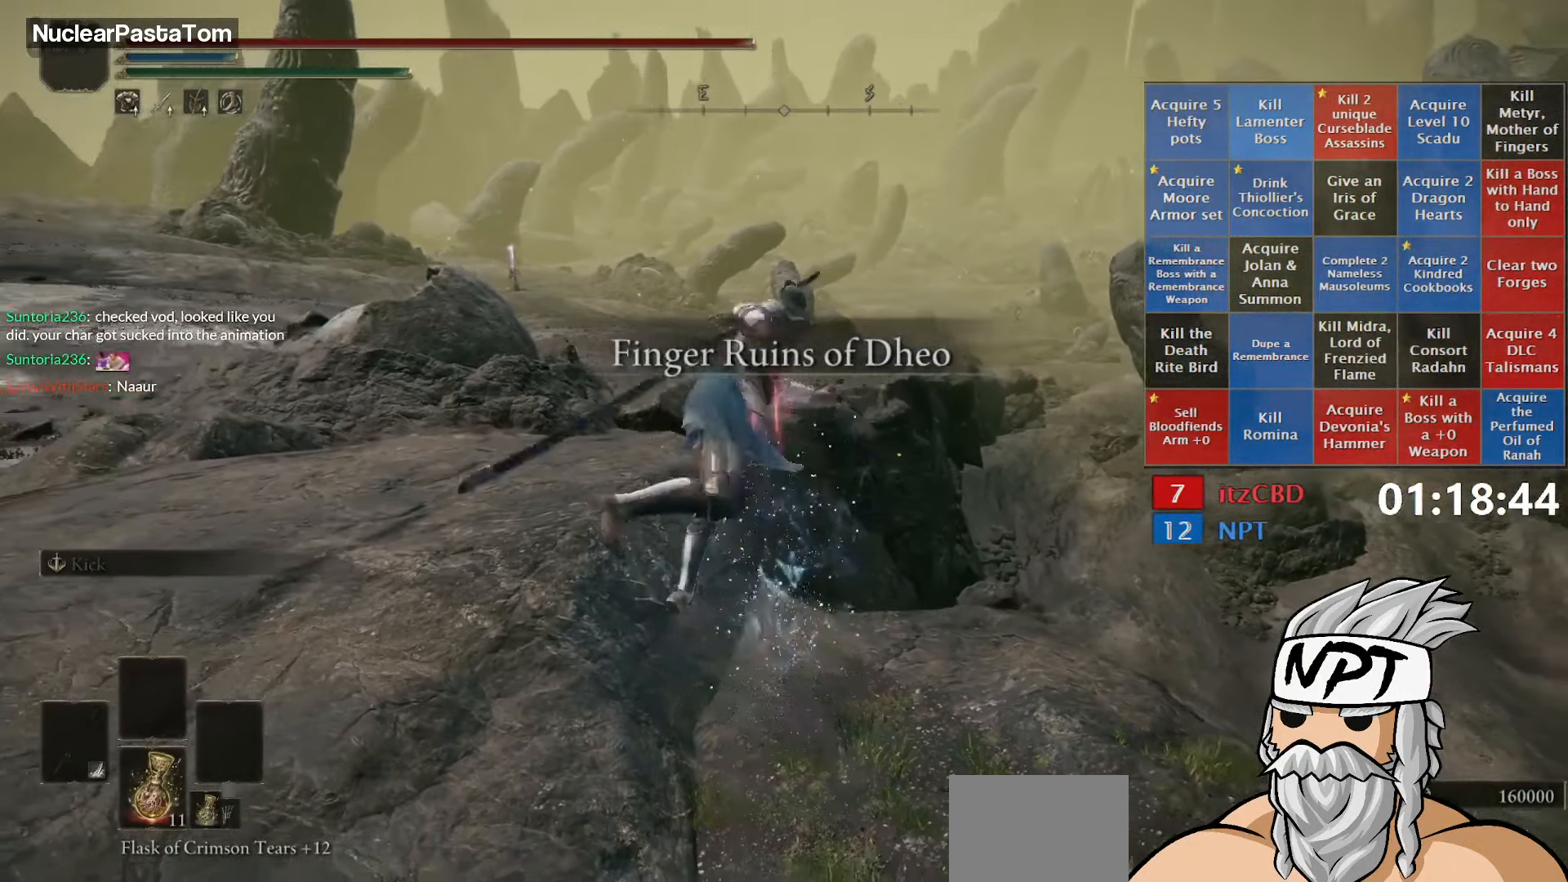
{"buttons": ["Y"], "left_stick": "center", "right_stick": "center", "events": [[317, "Y", "down"], [334, "right_stick", "center"]]}
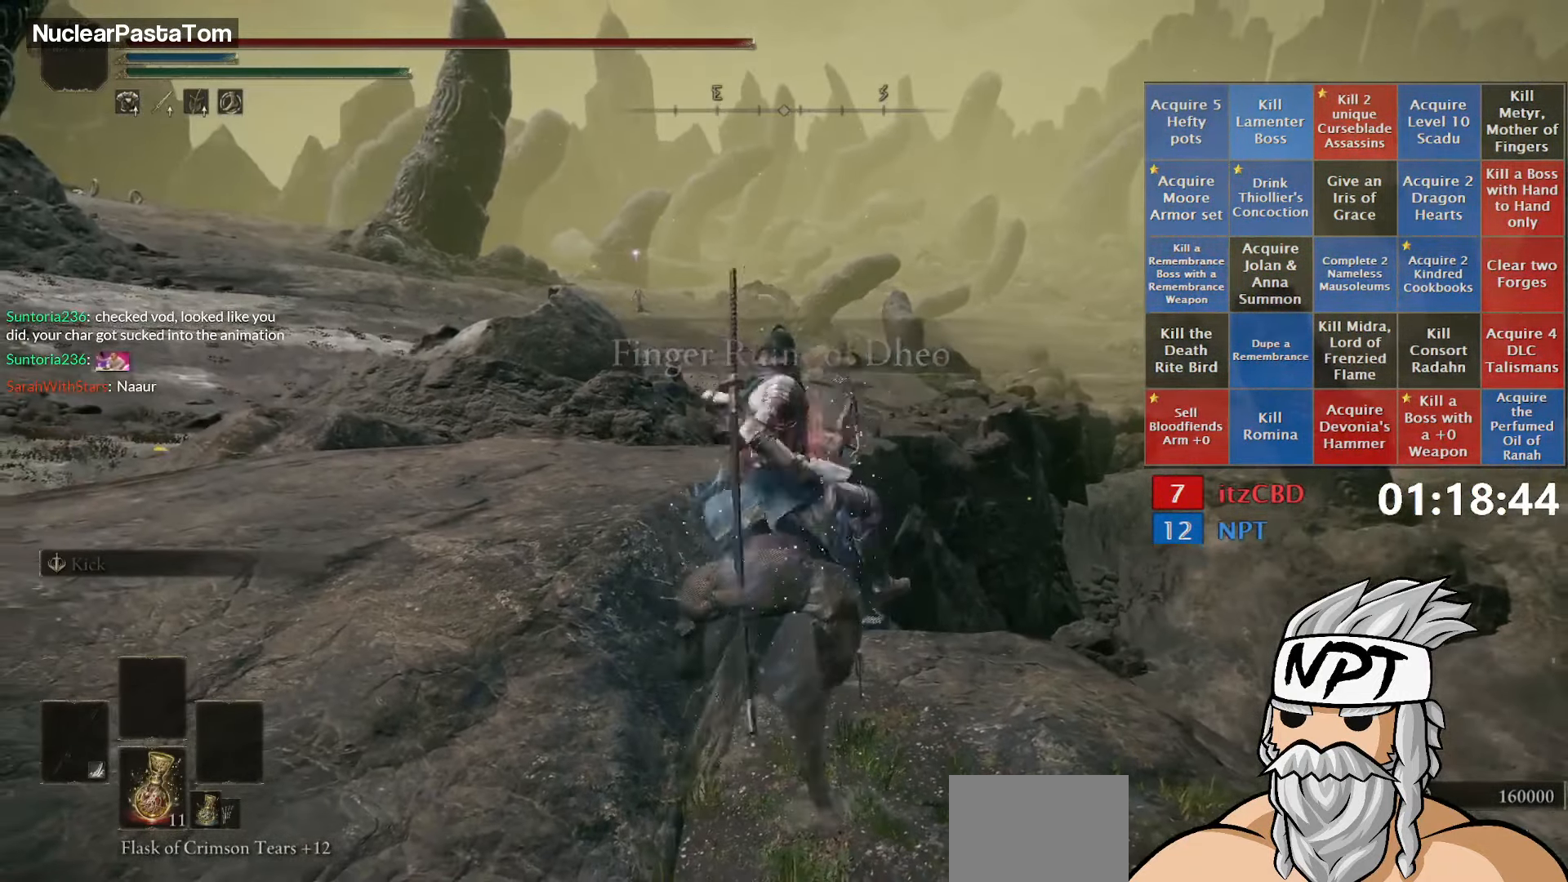
{"buttons": ["Y"], "left_stick": "center", "right_stick": "center", "events": []}
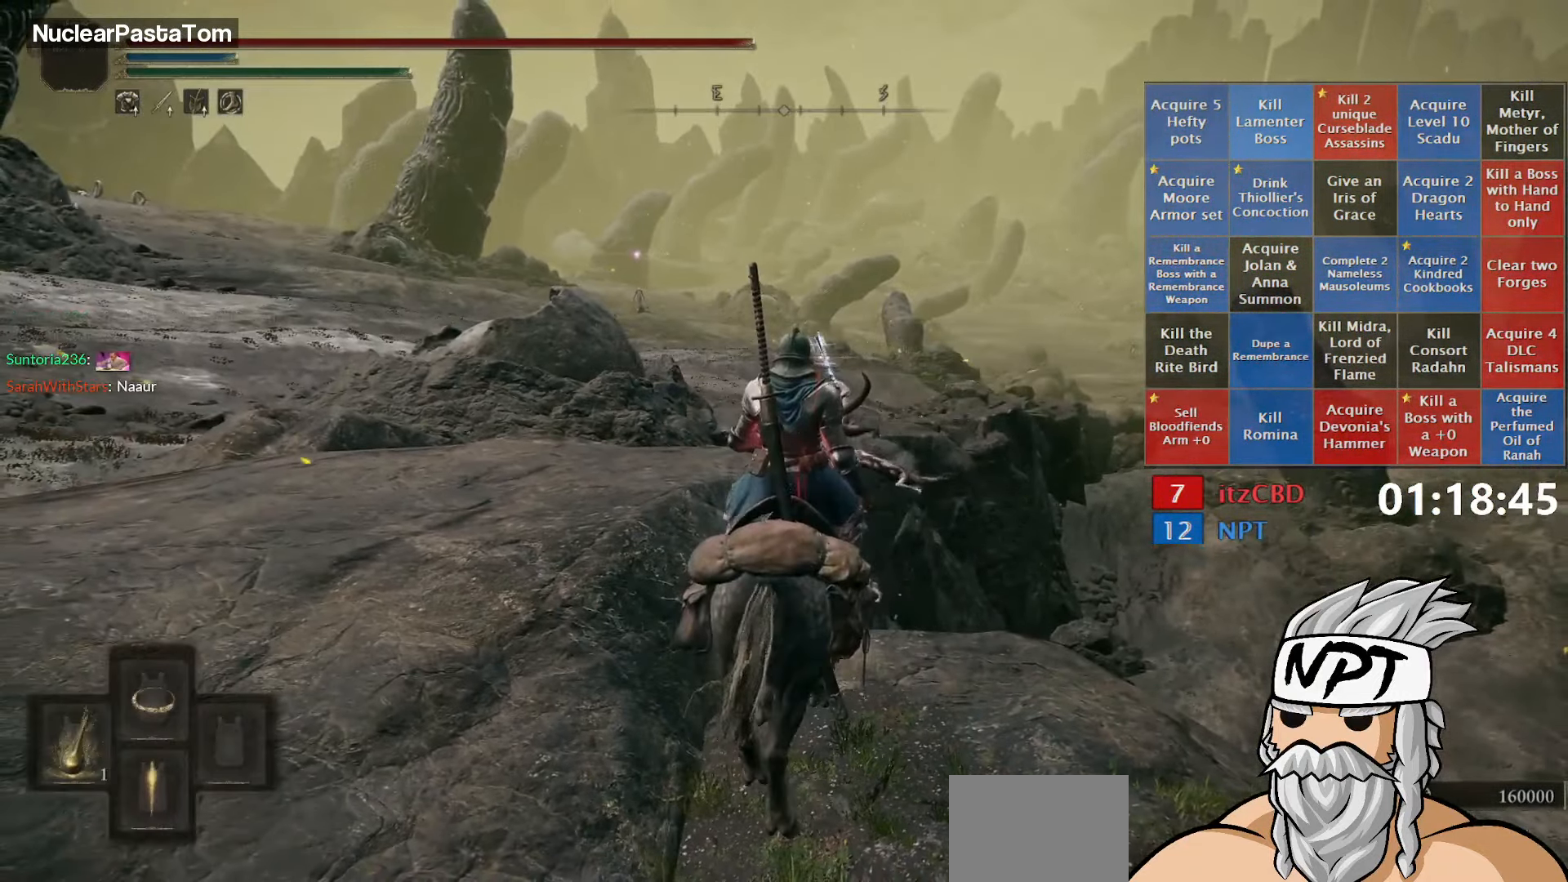
{"buttons": ["Y"], "left_stick": "center", "right_stick": "center", "events": []}
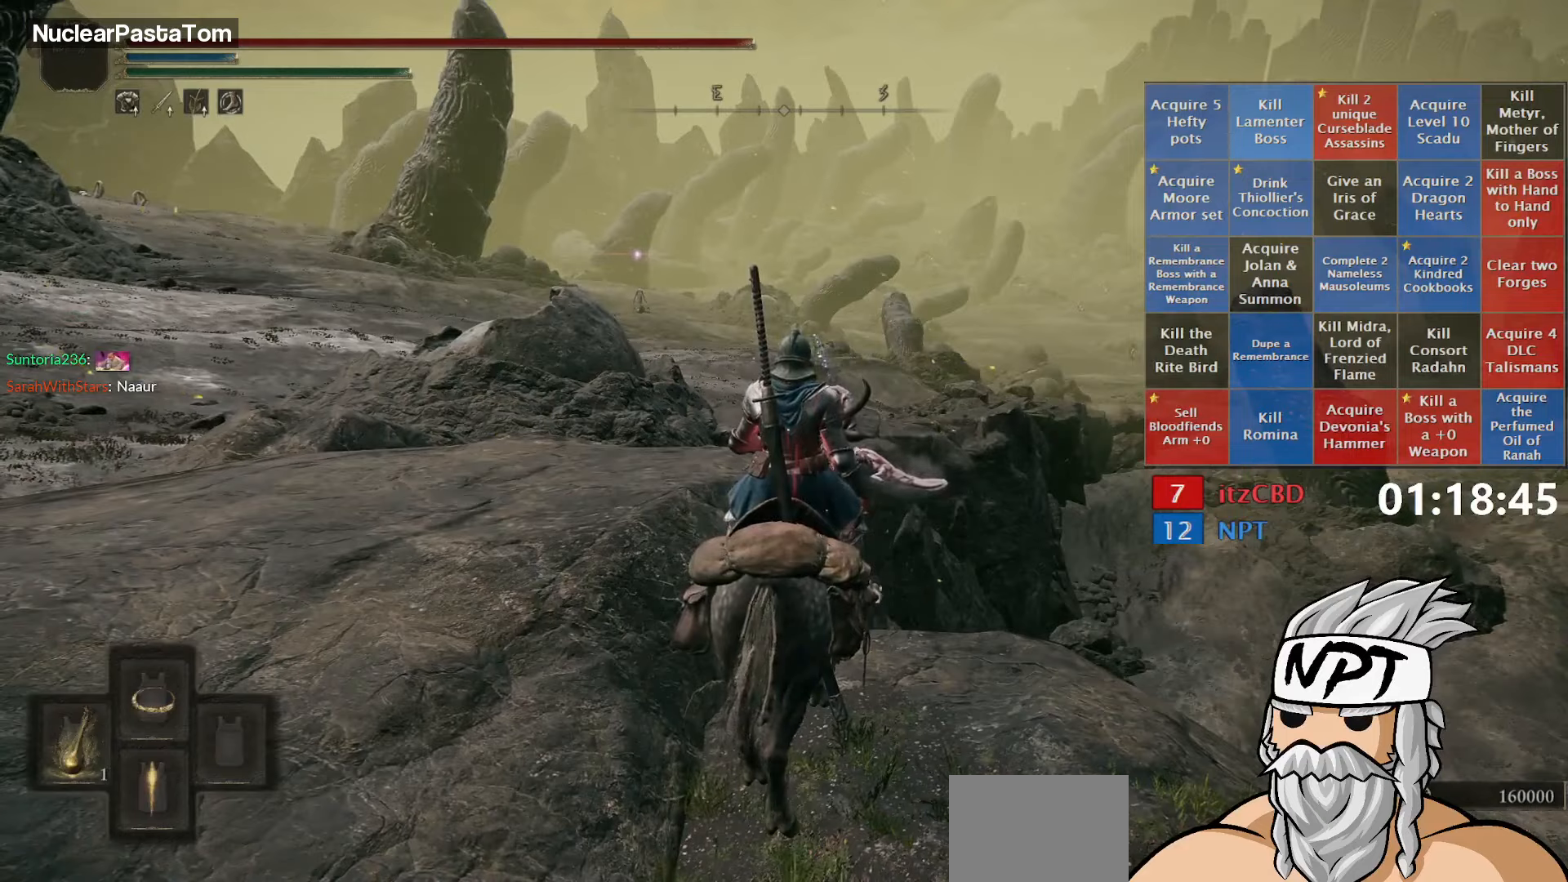
{"buttons": ["Y"], "left_stick": "center", "right_stick": "center", "events": []}
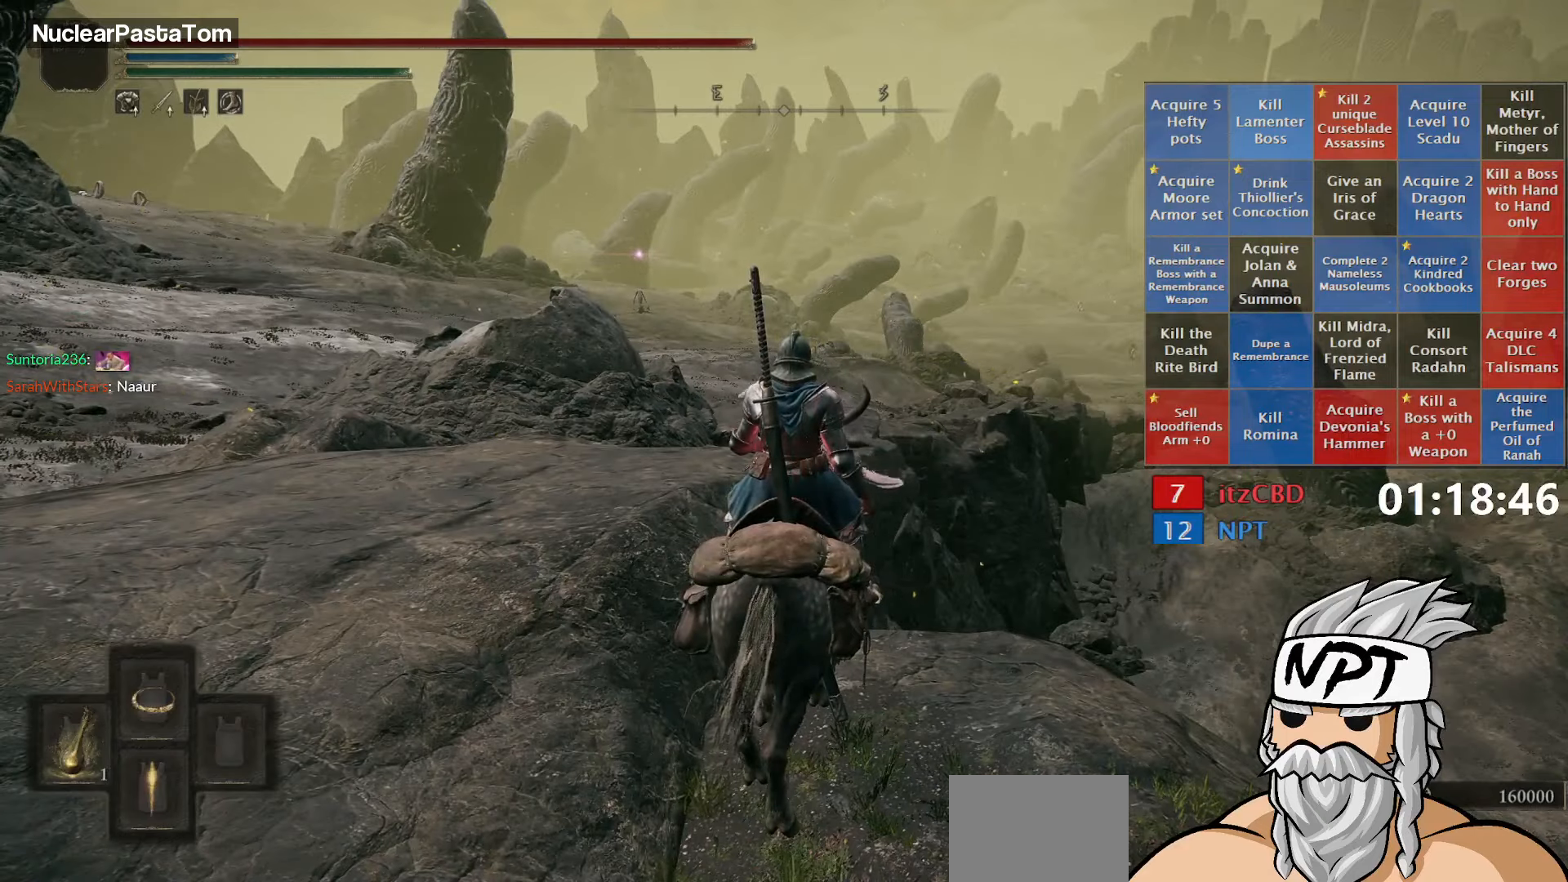
{"buttons": ["Y"], "left_stick": "center", "right_stick": "center", "events": []}
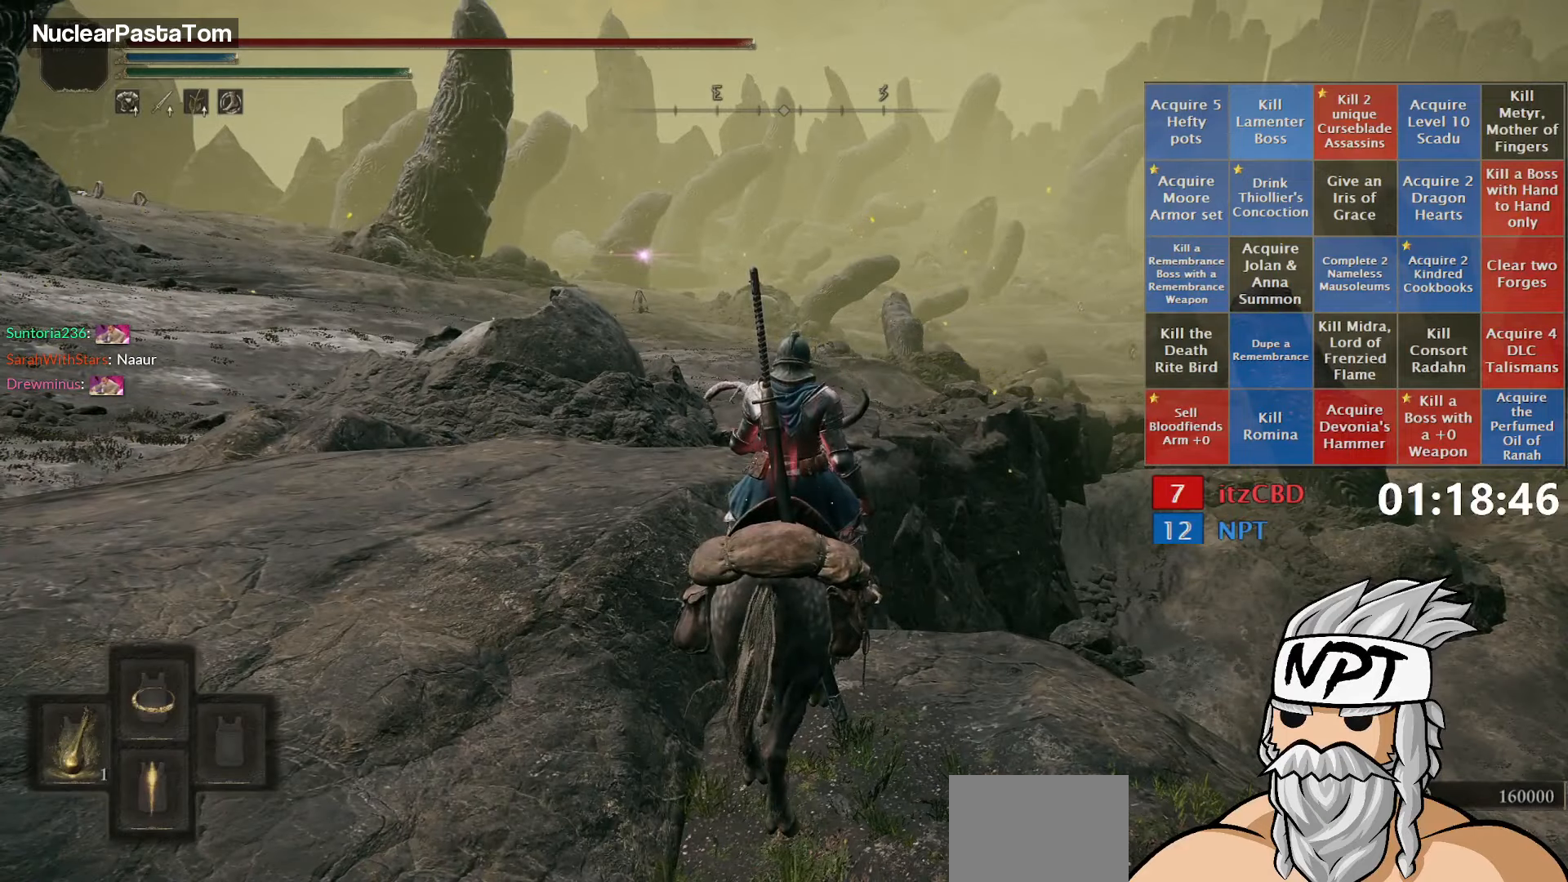
{"buttons": ["Y"], "left_stick": "center", "right_stick": "center", "events": [[66, "DPAD_UP", "down"], [233, "DPAD_UP", "up"]]}
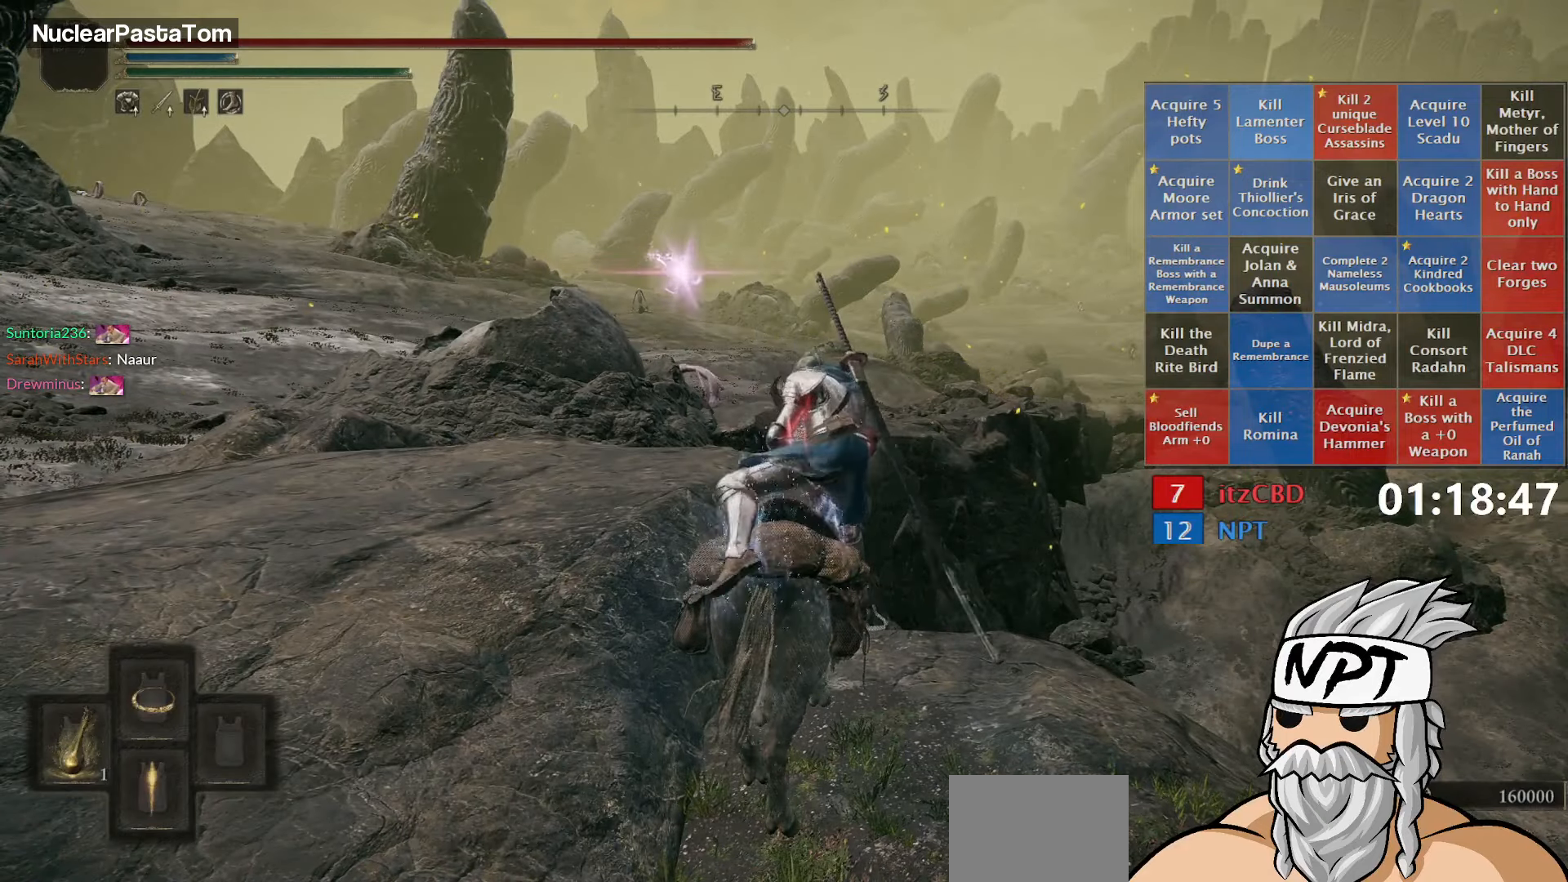
{"buttons": [], "left_stick": "center", "right_stick": "down", "events": [[316, "Y", "up"], [483, "right_stick", "down"]]}
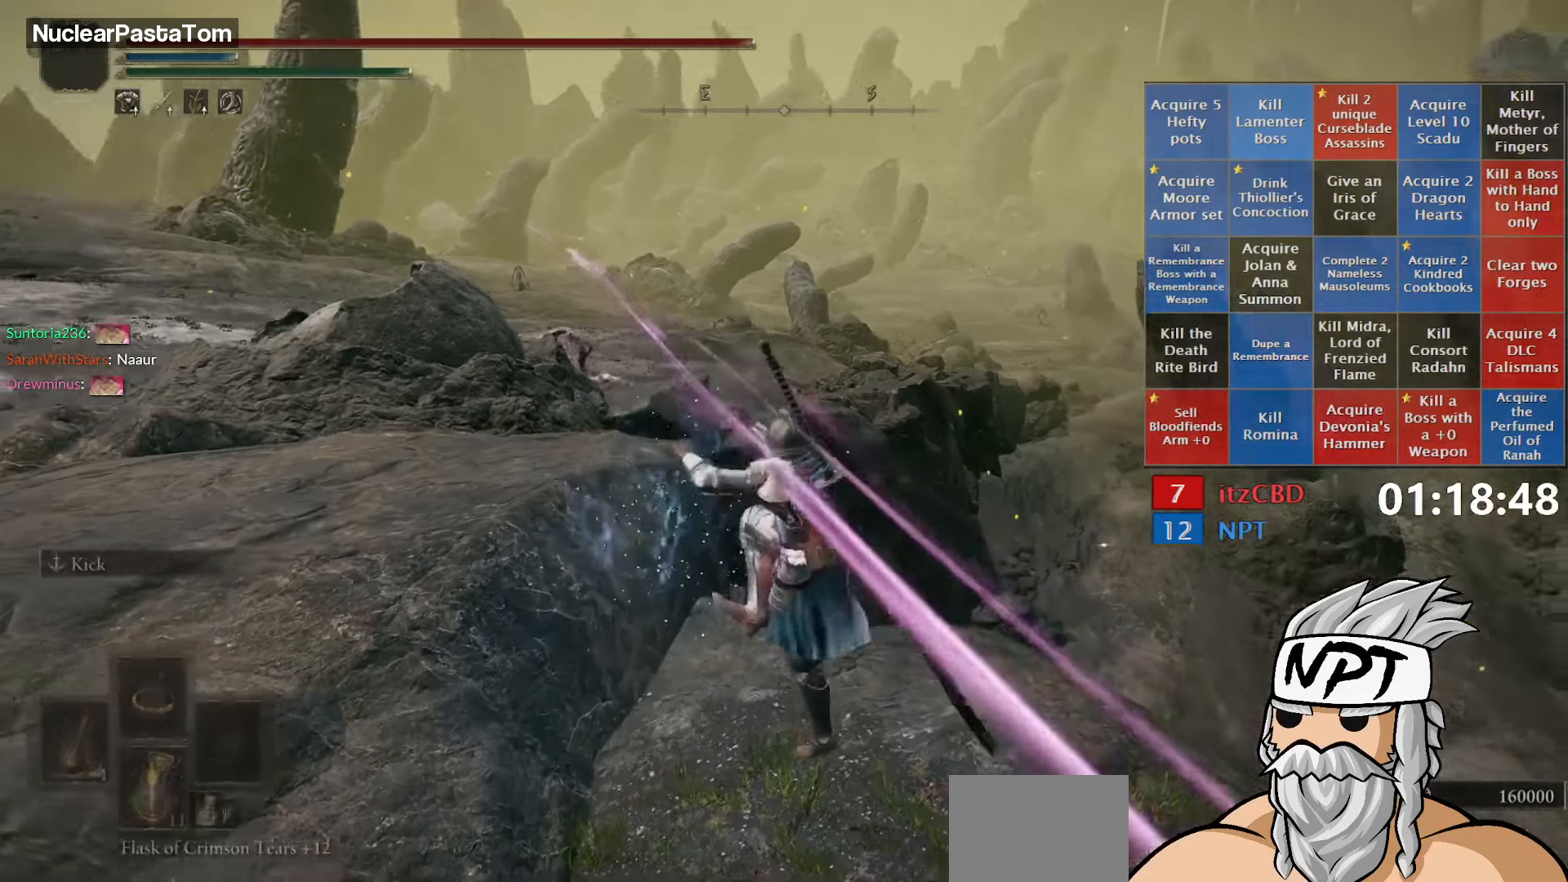
{"buttons": ["Y"], "left_stick": "center", "right_stick": "center", "events": [[83, "right_stick", "center"], [200, "Y", "down"], [400, "DPAD_UP", "down"], [500, "DPAD_UP", "up"]]}
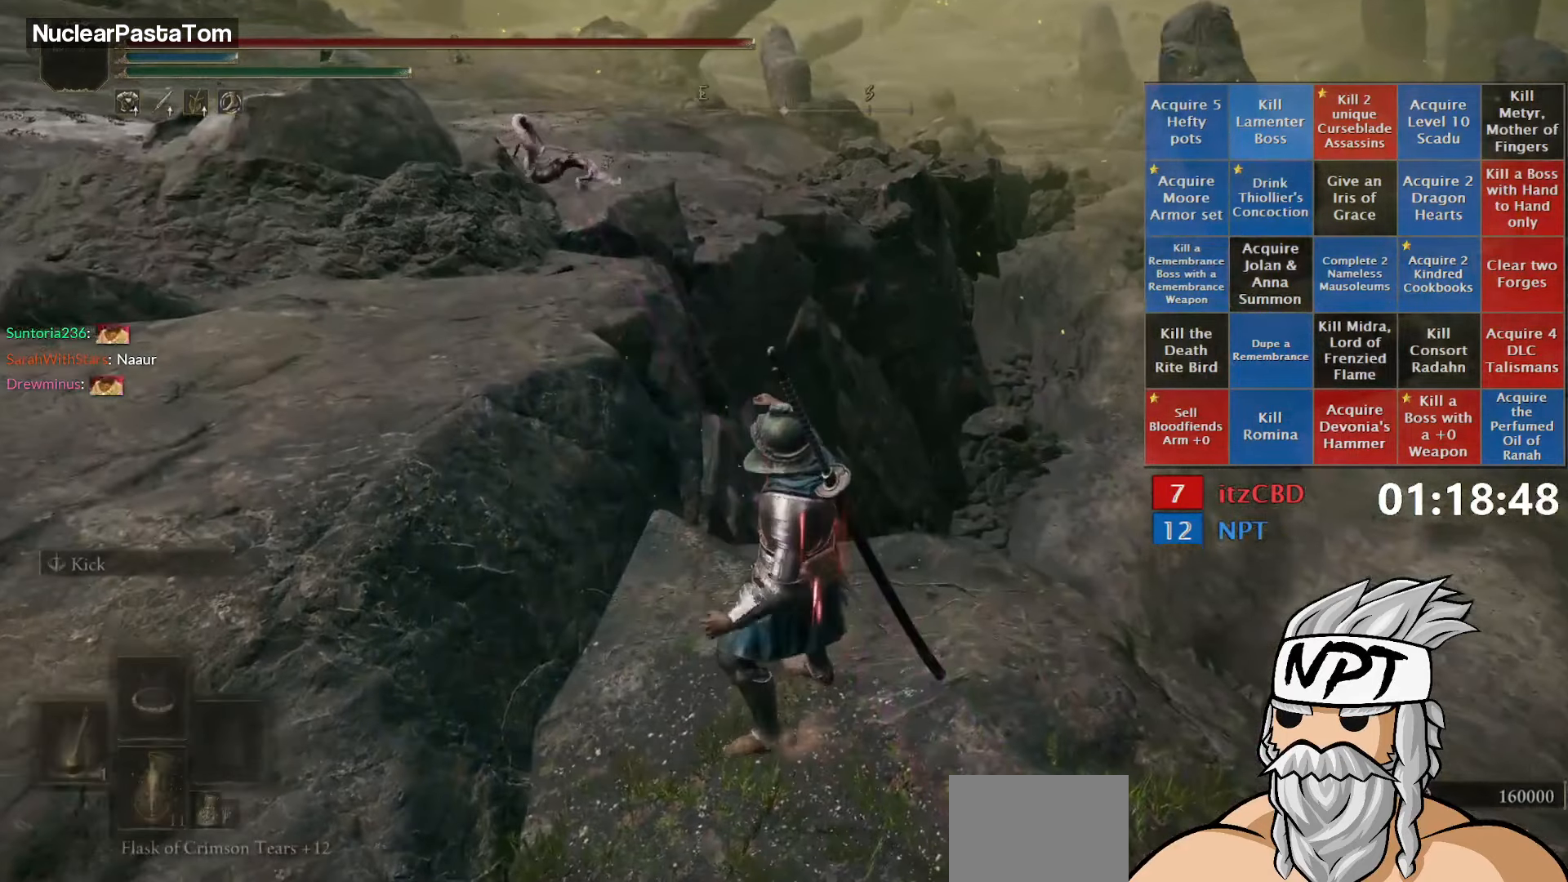
{"buttons": ["Y", "DPAD_UP"], "left_stick": "center", "right_stick": "center", "events": [[100, "DPAD_UP", "down"], [166, "DPAD_UP", "up"], [283, "DPAD_UP", "down"], [383, "DPAD_UP", "up"], [483, "DPAD_UP", "down"]]}
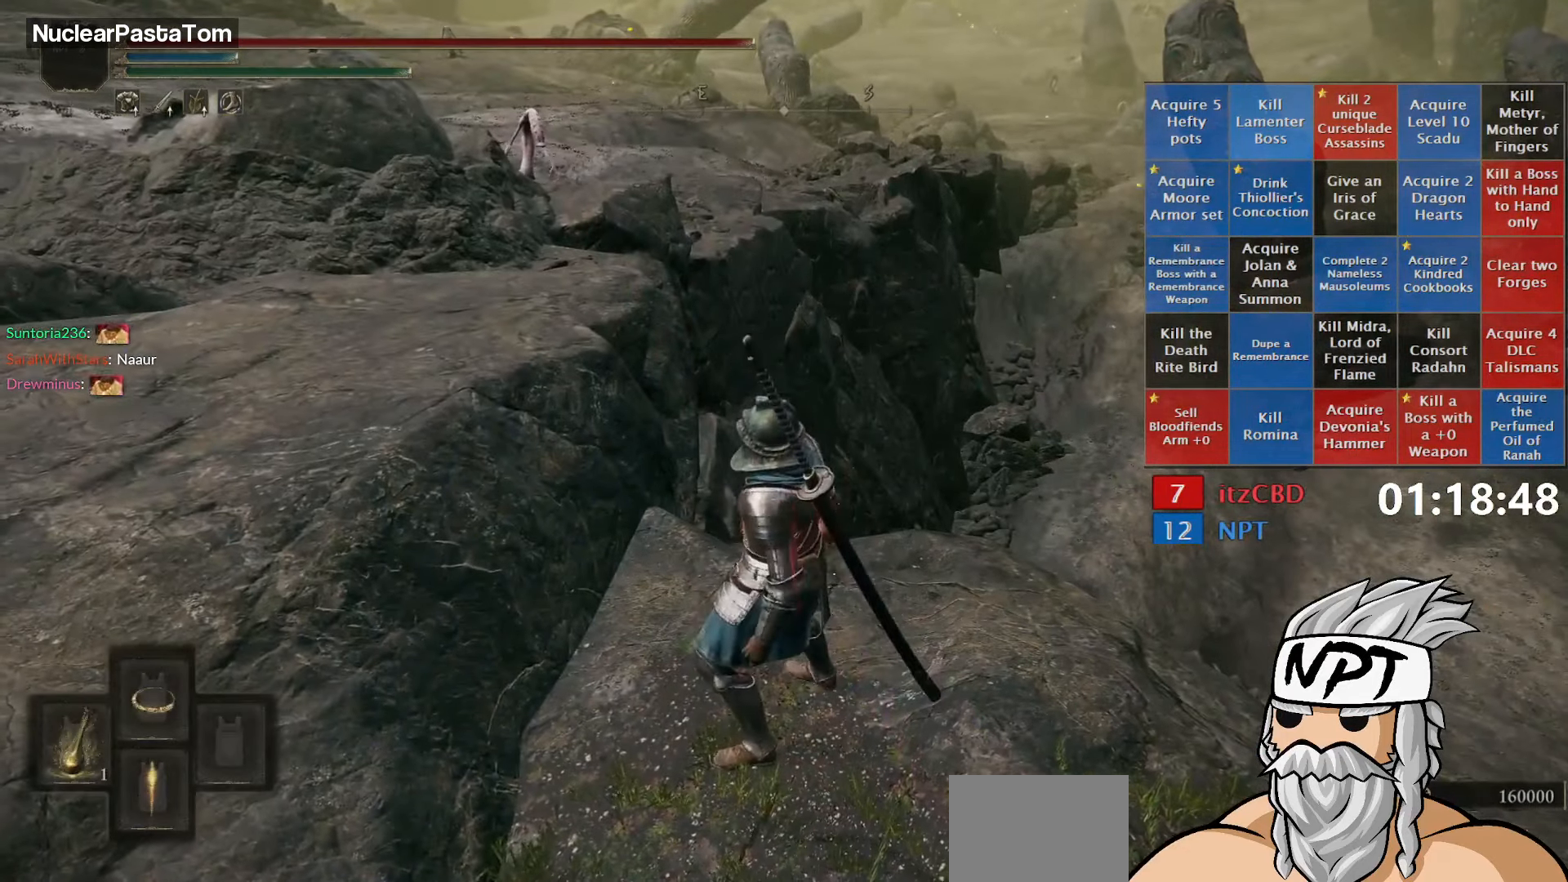
{"buttons": [], "left_stick": "center", "right_stick": "center", "events": [[66, "DPAD_UP", "up"], [216, "DPAD_UP", "down"], [300, "DPAD_UP", "up"], [450, "Y", "up"]]}
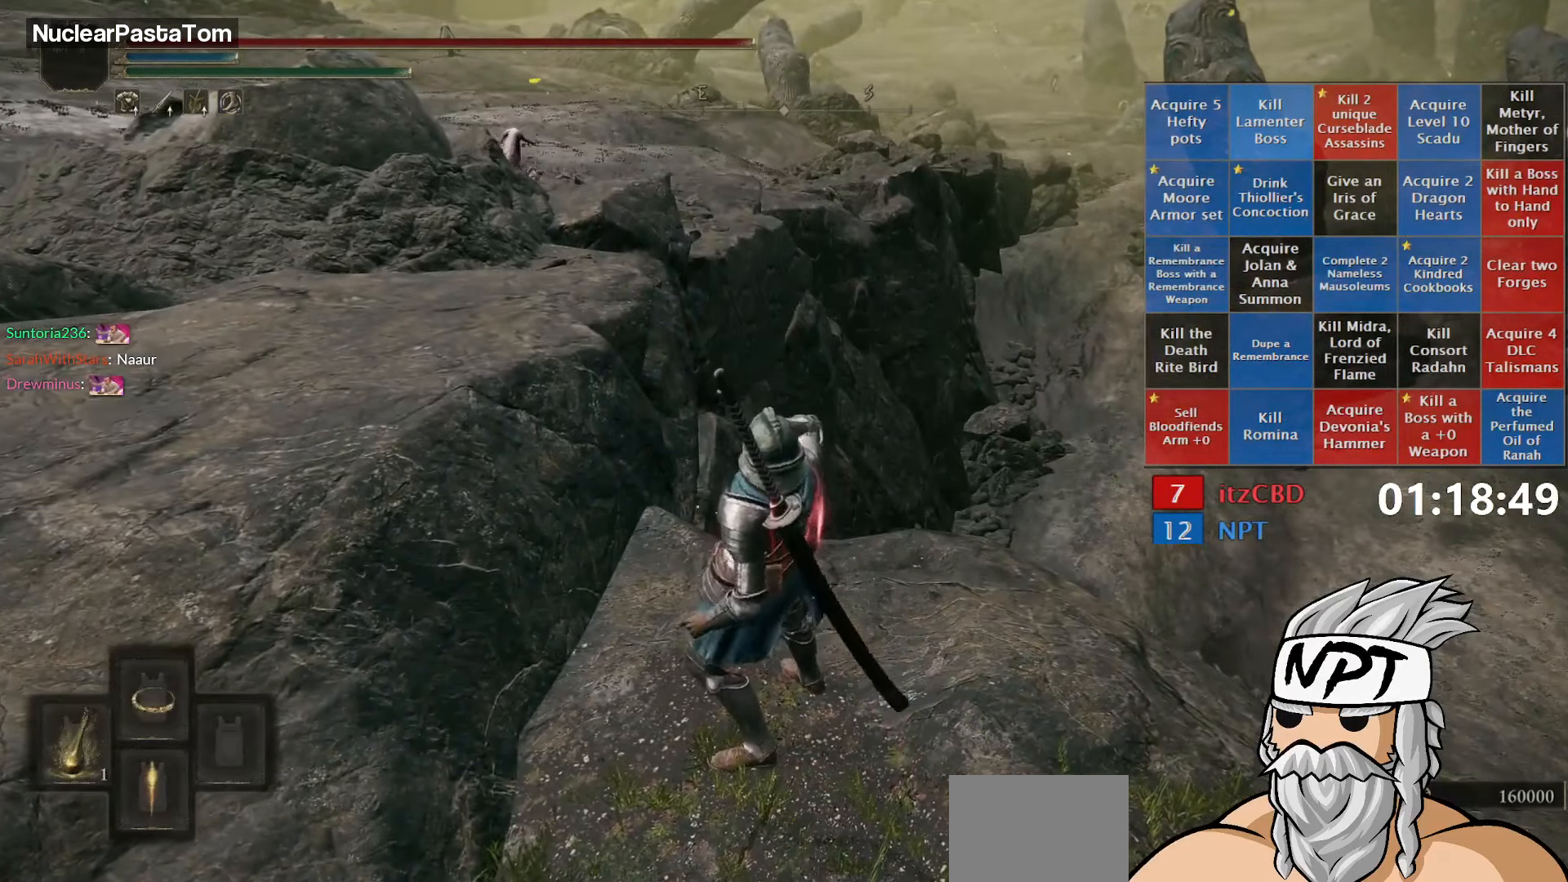
{"buttons": [], "left_stick": "center", "right_stick": "center", "events": [[233, "right_stick", "up"], [433, "right_stick", "center"]]}
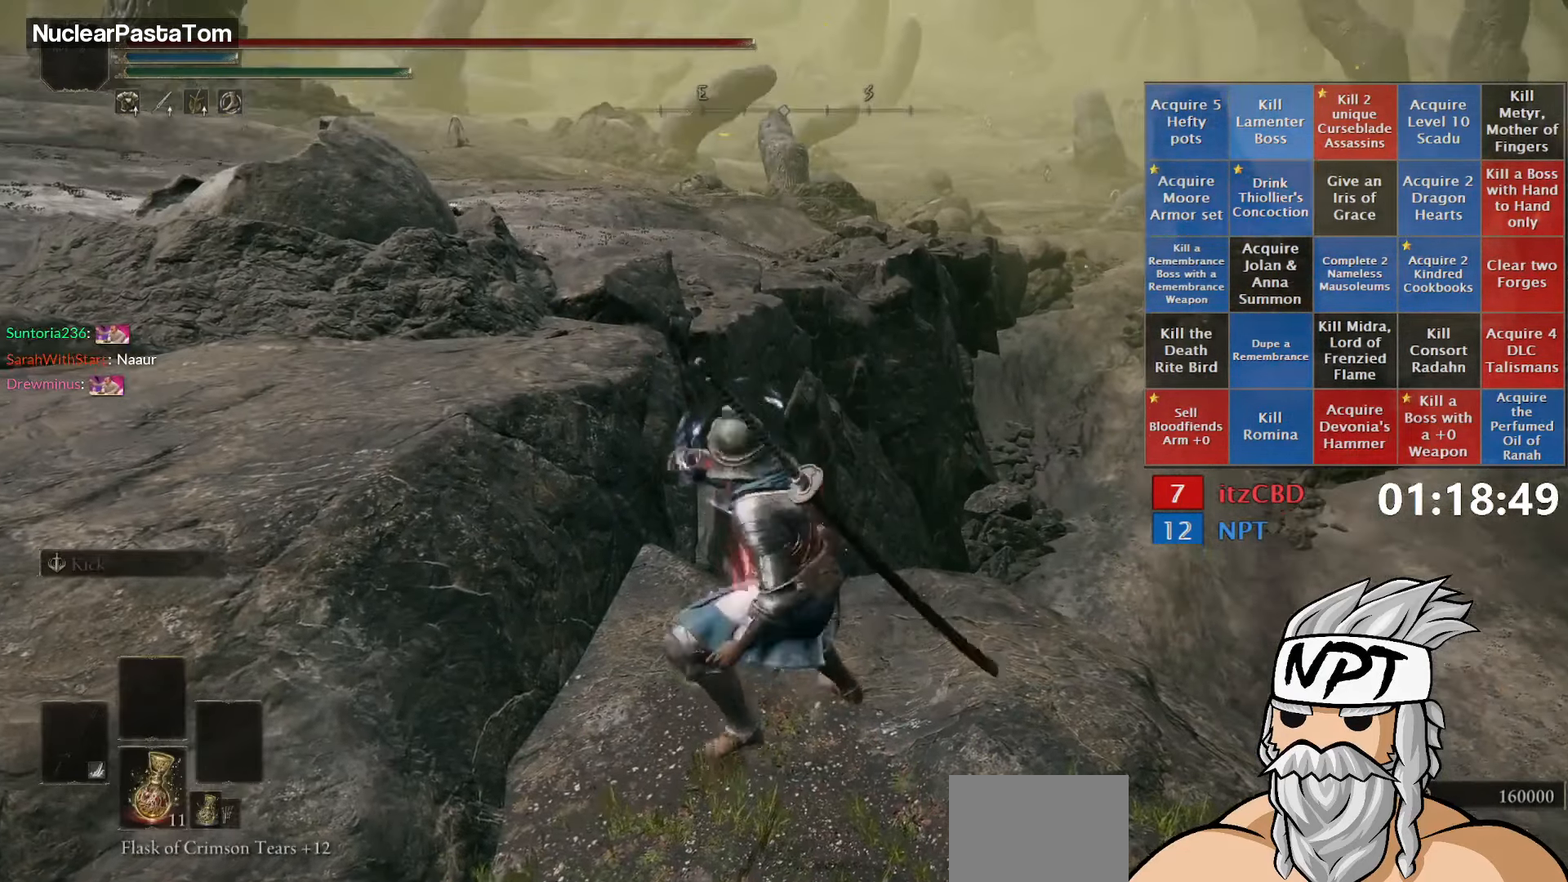
{"buttons": [], "left_stick": "center", "right_stick": "center", "events": []}
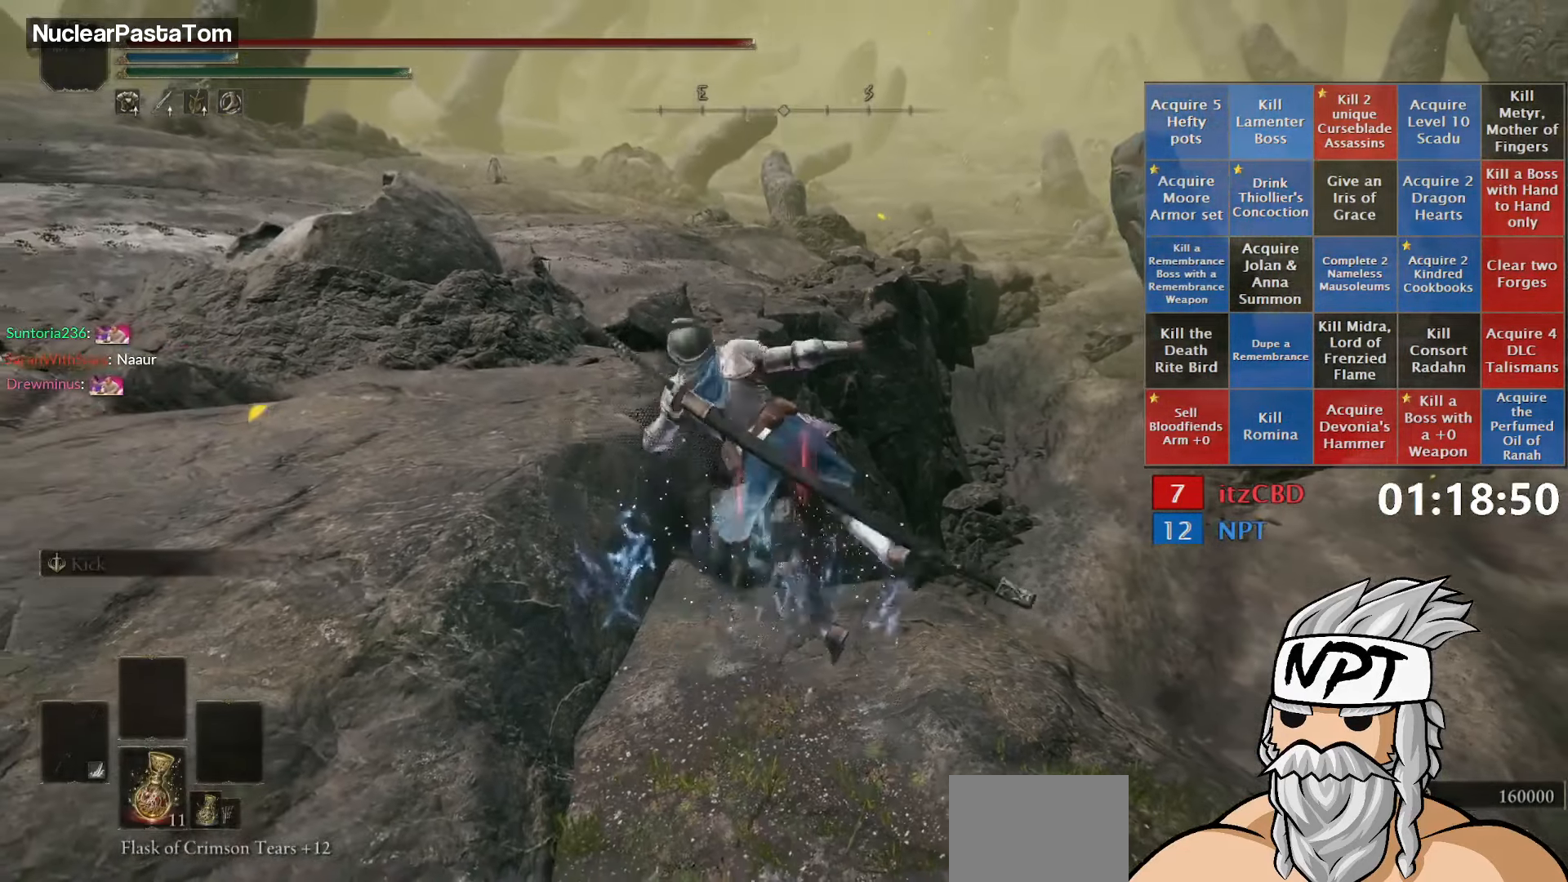
{"buttons": [], "left_stick": "up-right", "right_stick": "down", "events": [[116, "right_stick", "down"], [283, "left_stick", "up-right"]]}
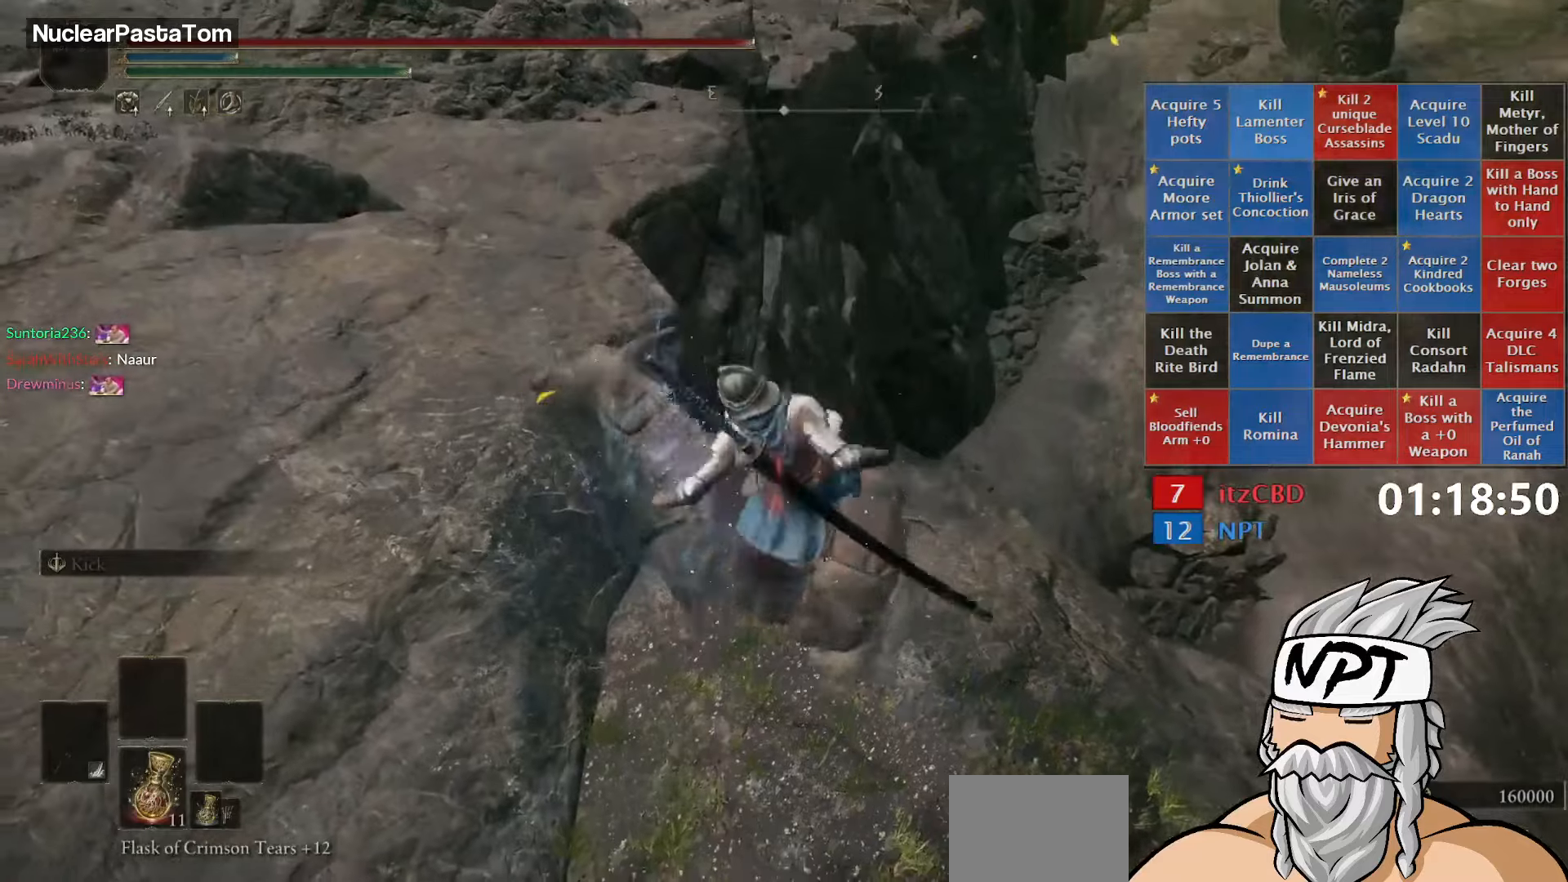
{"buttons": [], "left_stick": "up-right", "right_stick": "center", "events": [[100, "right_stick", "center"]]}
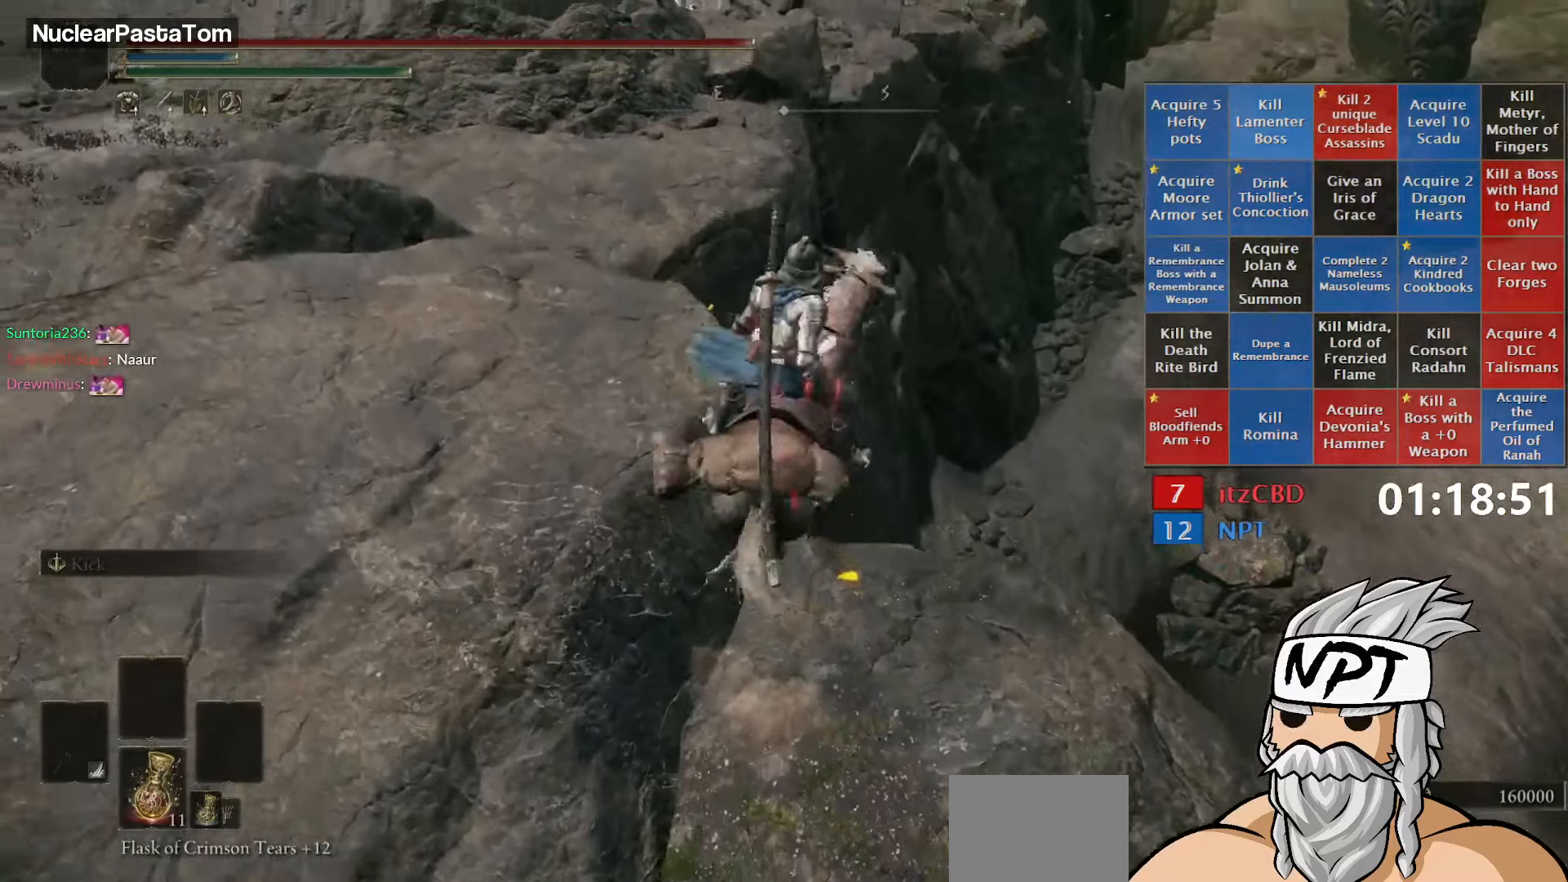
{"buttons": [], "left_stick": "up-right", "right_stick": "down-left", "events": [[17, "A", "down"], [167, "A", "up"], [500, "right_stick", "down-left"]]}
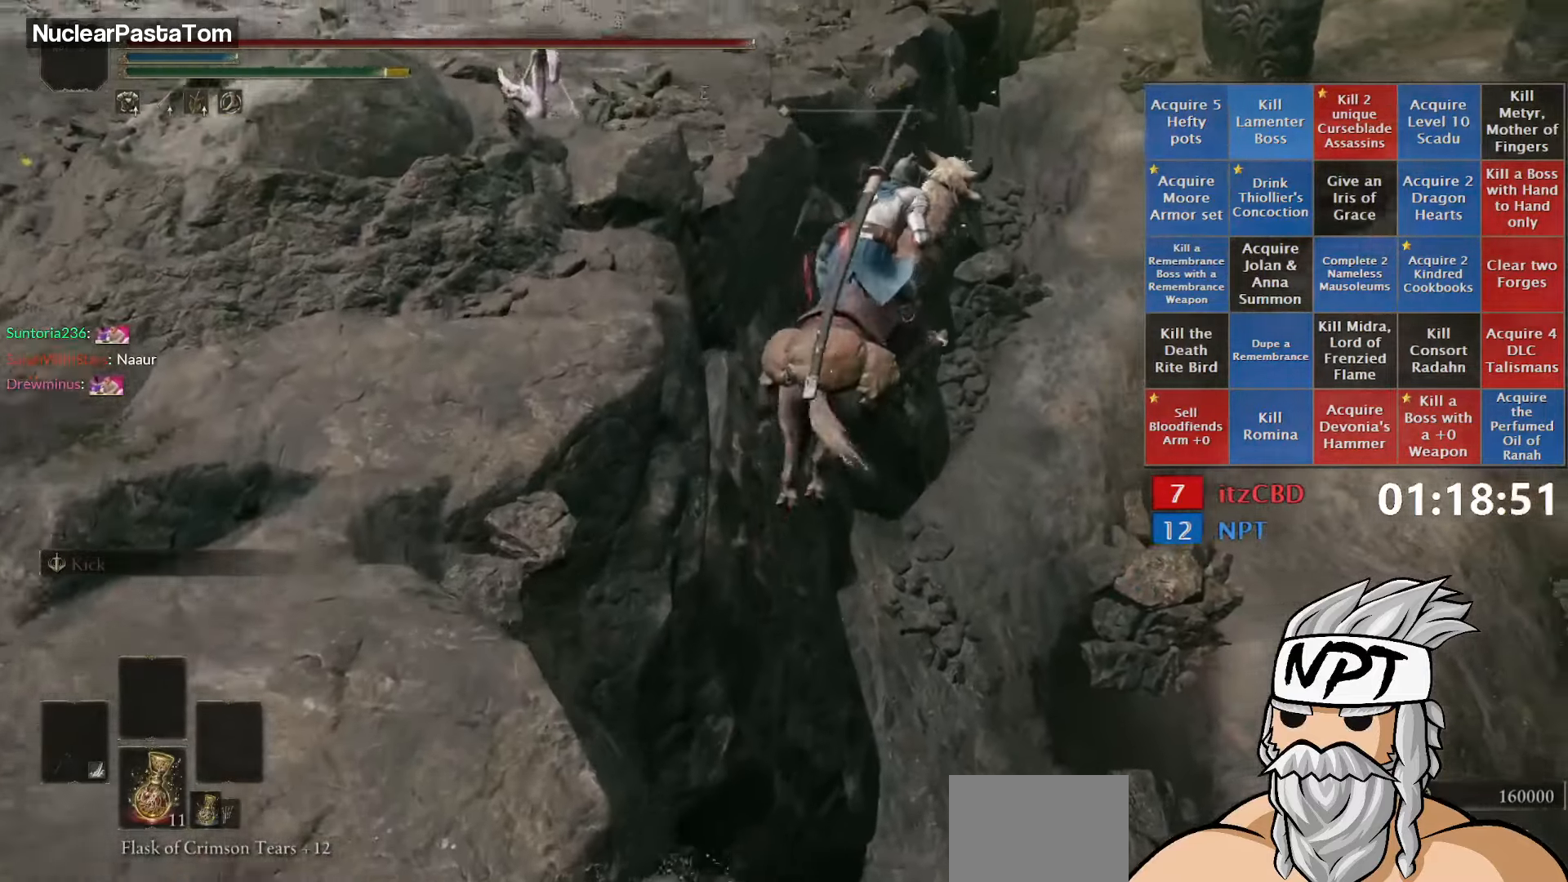
{"buttons": [], "left_stick": "up", "right_stick": "center", "events": [[133, "left_stick", "up"], [467, "right_stick", "center"]]}
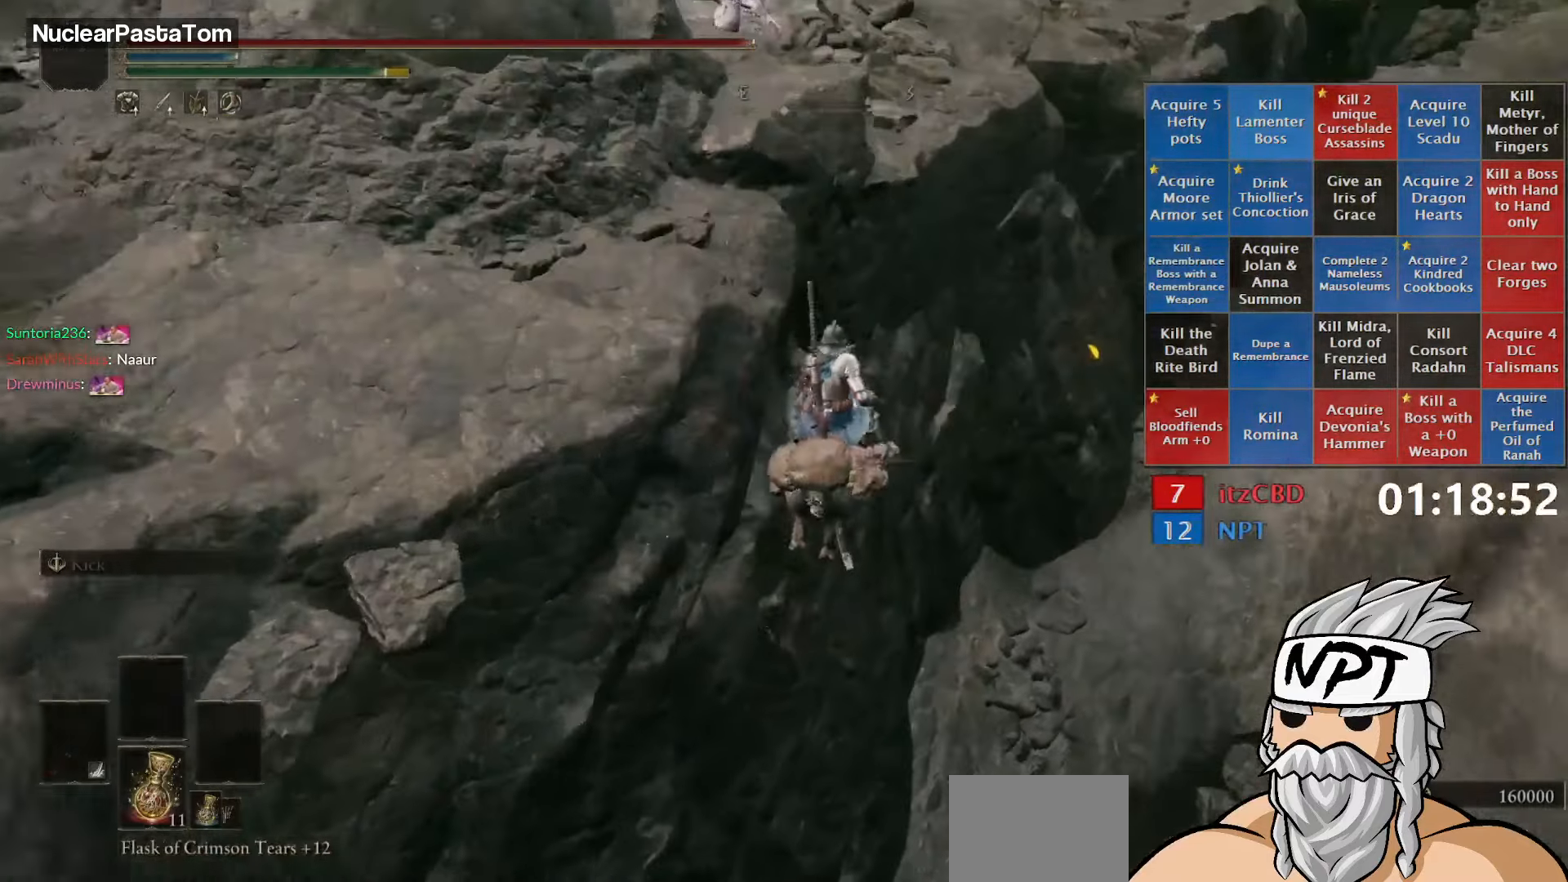
{"buttons": ["A"], "left_stick": "up", "right_stick": "center", "events": [[433, "A", "down"]]}
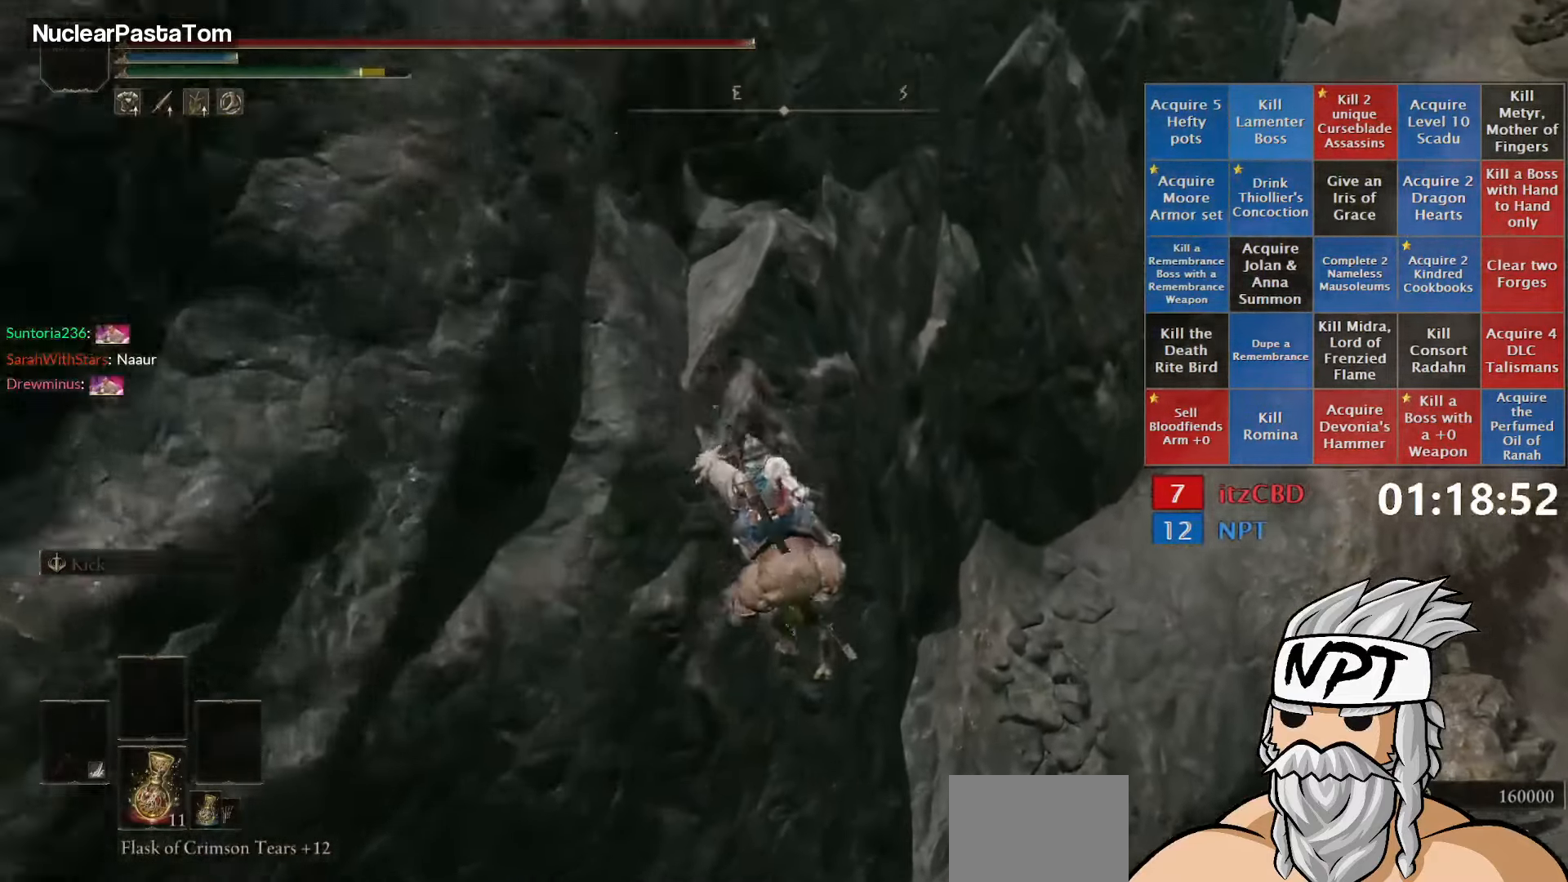
{"buttons": [], "left_stick": "up", "right_stick": "center", "events": [[117, "A", "up"]]}
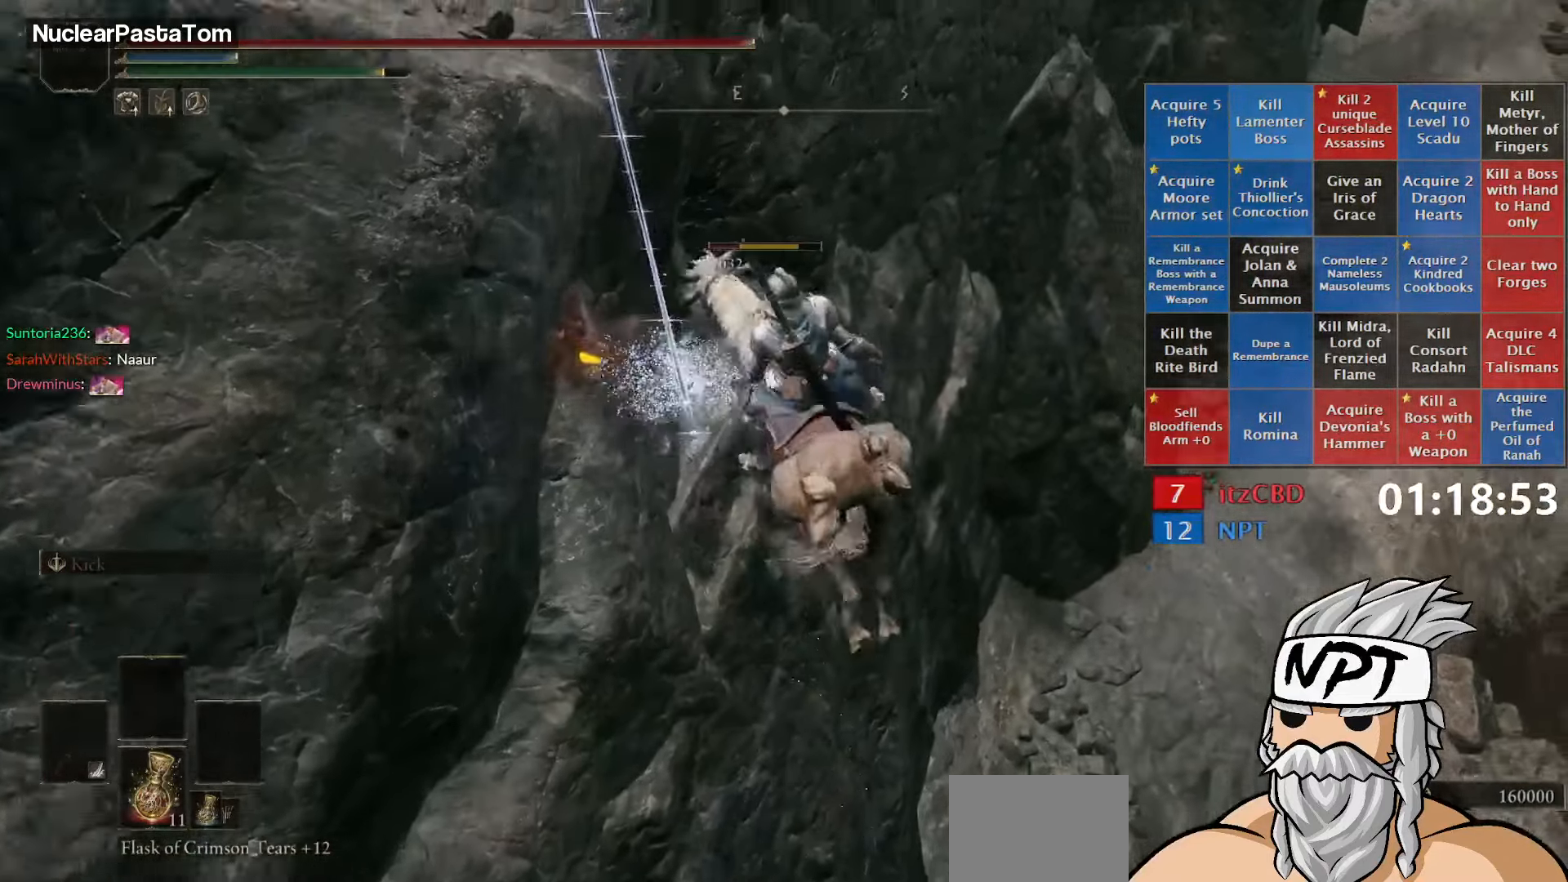
{"buttons": ["A"], "left_stick": "up-left", "right_stick": "center", "events": [[150, "left_stick", "up-left"], [333, "A", "down"]]}
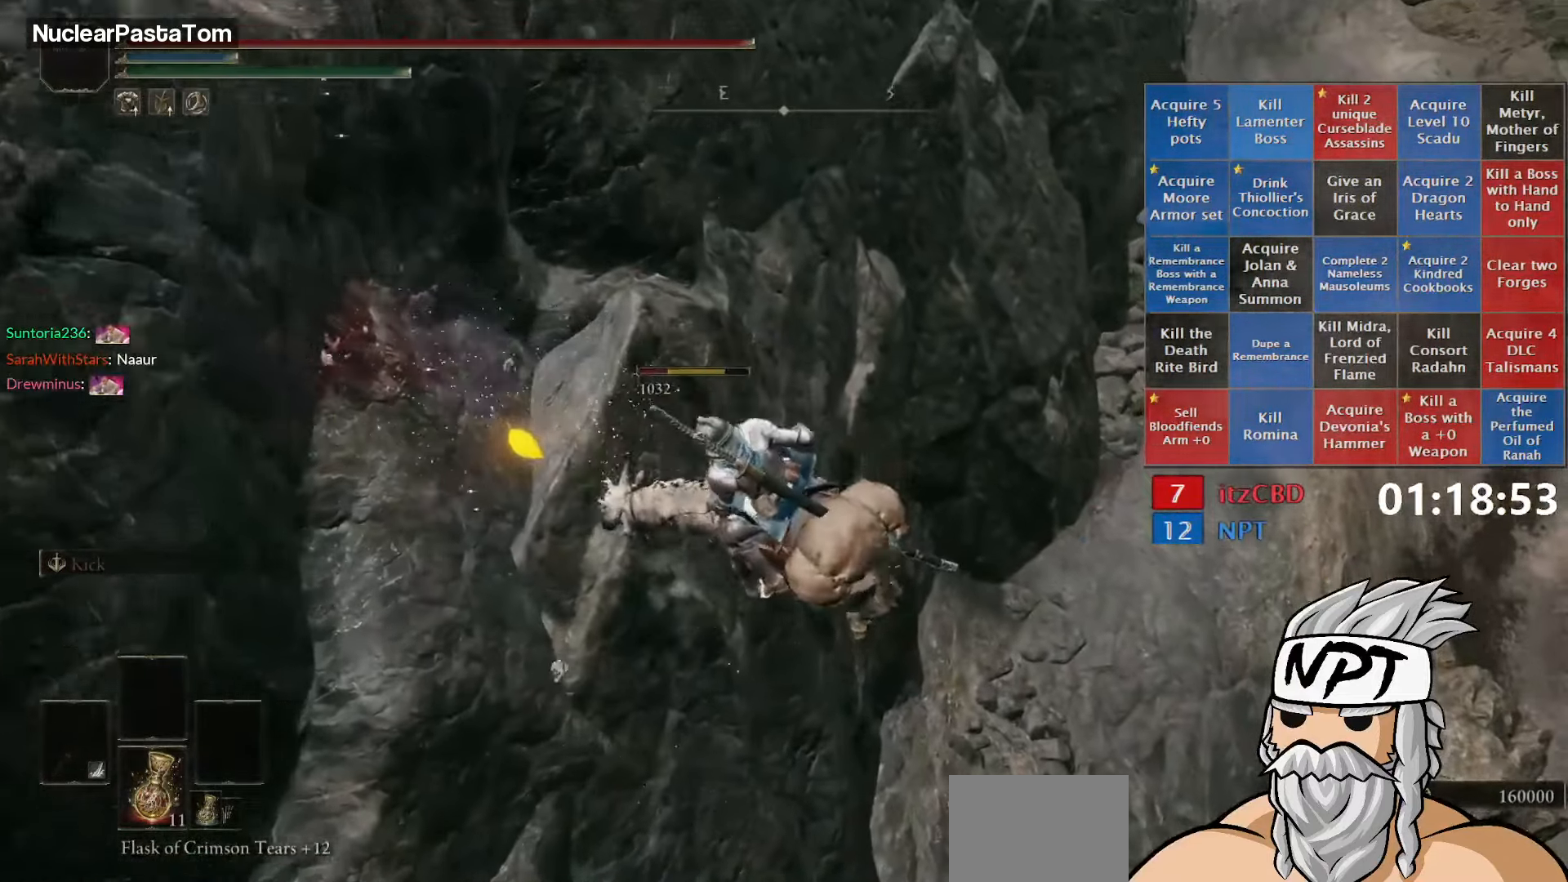
{"buttons": [], "left_stick": "up-left", "right_stick": "center", "events": [[33, "A", "up"], [217, "right_stick", "left"], [400, "right_stick", "center"]]}
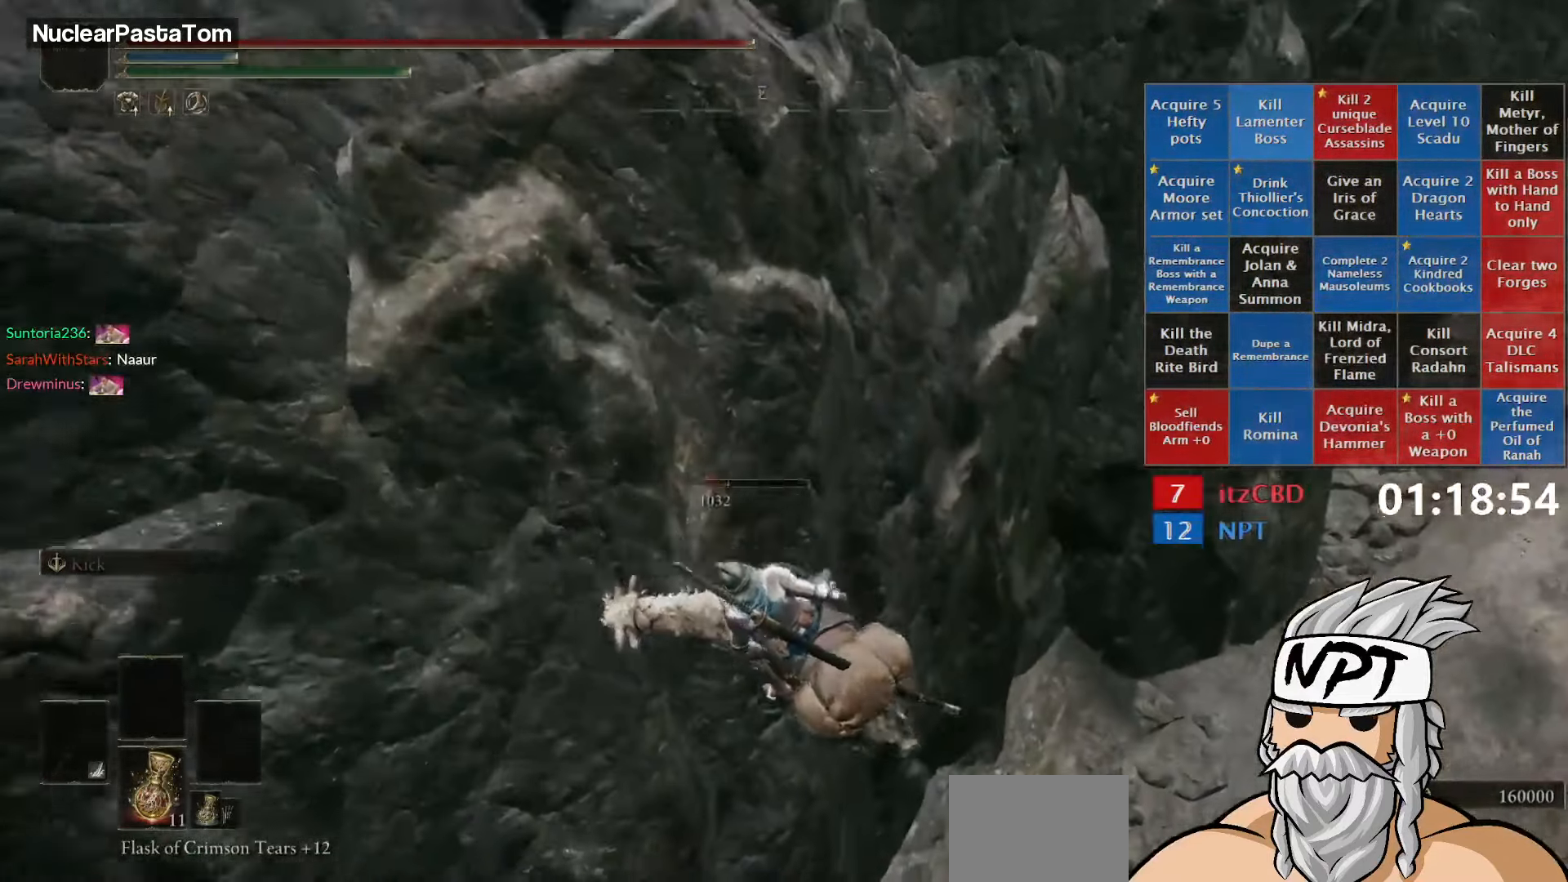
{"buttons": [], "left_stick": "center", "right_stick": "center", "events": [[117, "START", "down"], [167, "left_stick", "center"], [233, "START", "up"]]}
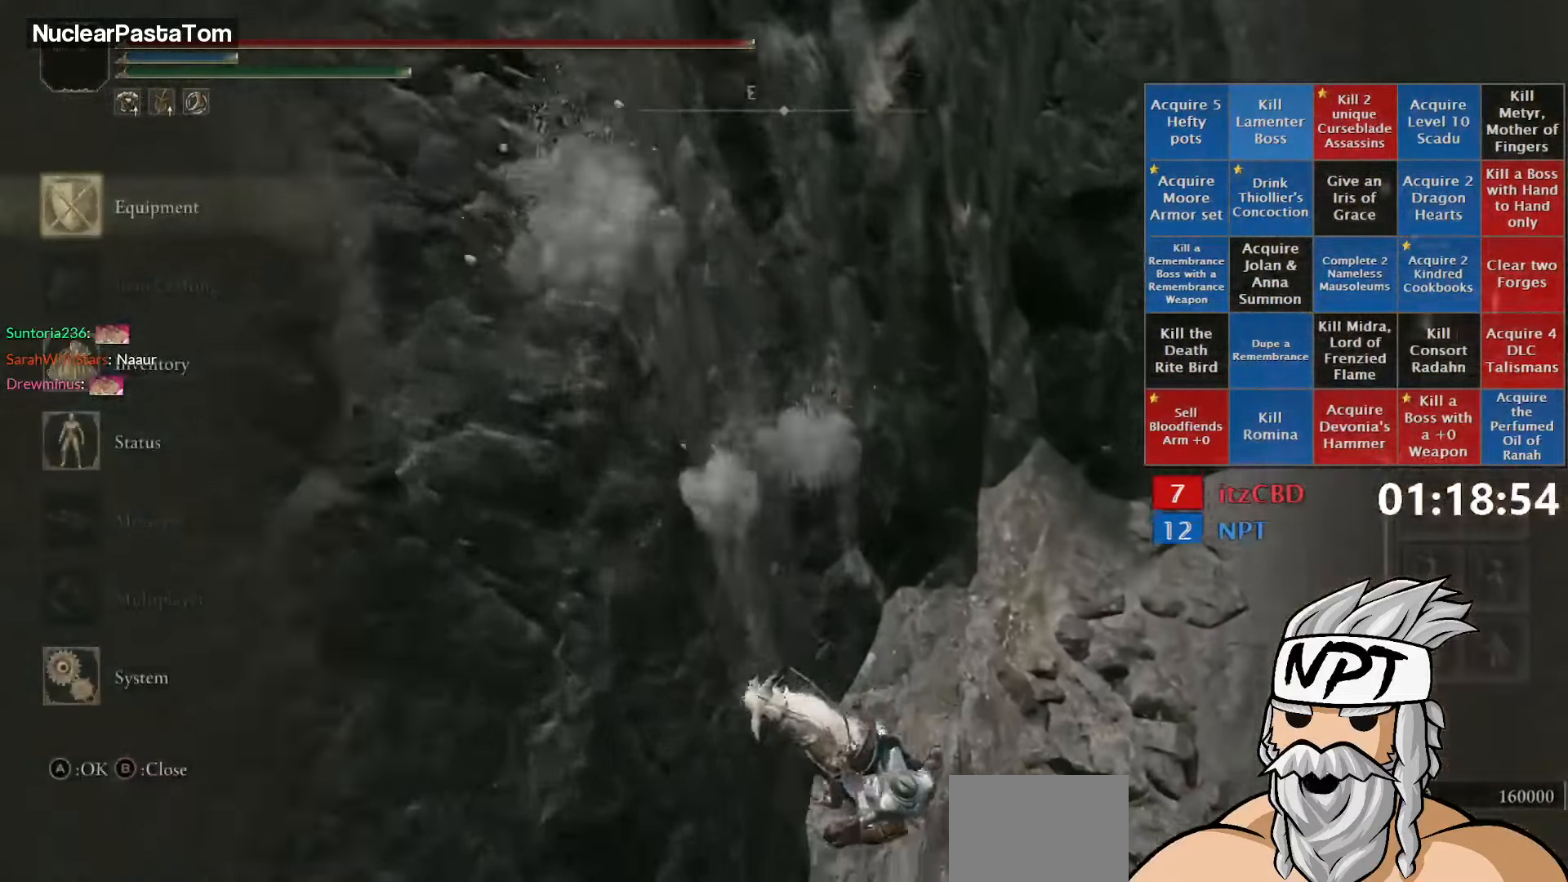
{"buttons": [], "left_stick": "up-left", "right_stick": "center", "events": [[17, "START", "down"], [100, "START", "up"], [183, "left_stick", "up-left"]]}
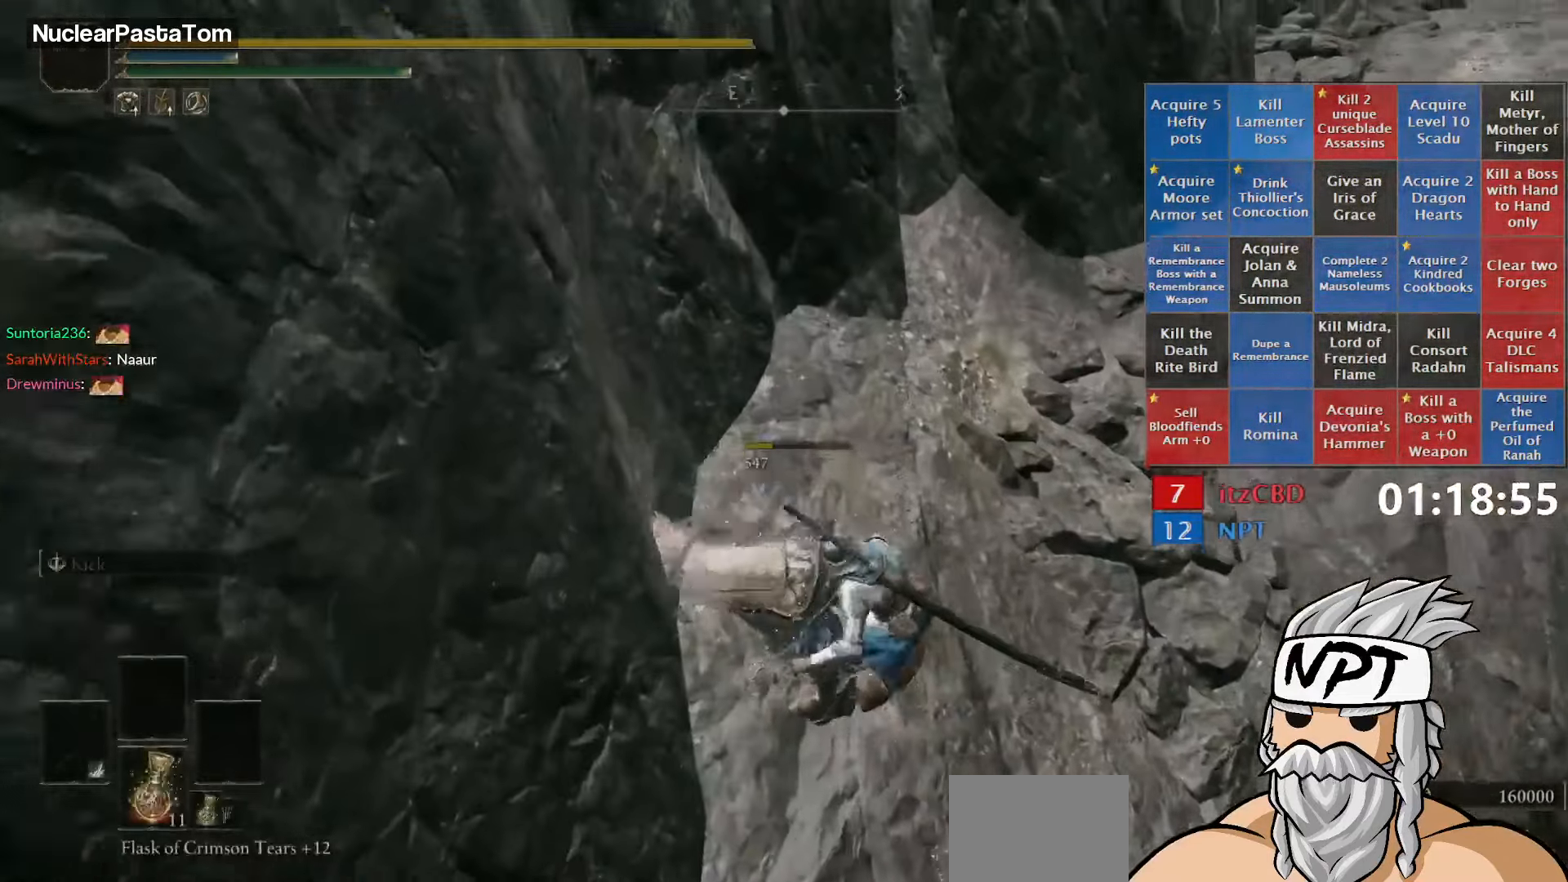
{"buttons": [], "left_stick": "up-left", "right_stick": "up-left", "events": [[383, "right_stick", "left"], [467, "right_stick", "up-left"]]}
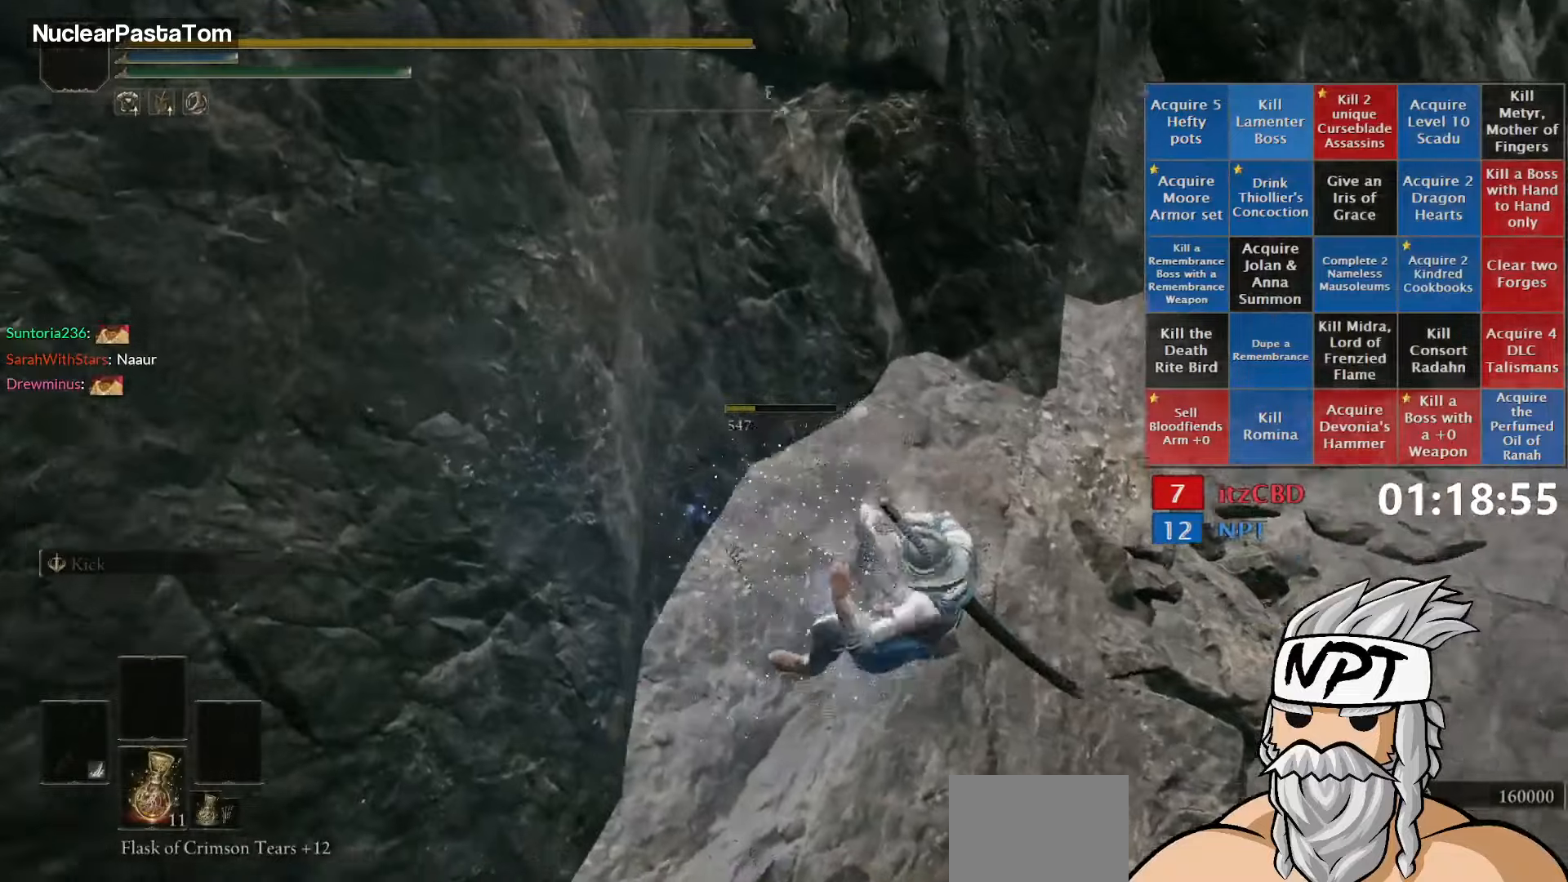
{"buttons": [], "left_stick": "center", "right_stick": "center", "events": [[17, "left_stick", "center"], [234, "right_stick", "center"], [300, "right_stick", "right"], [417, "right_stick", "center"]]}